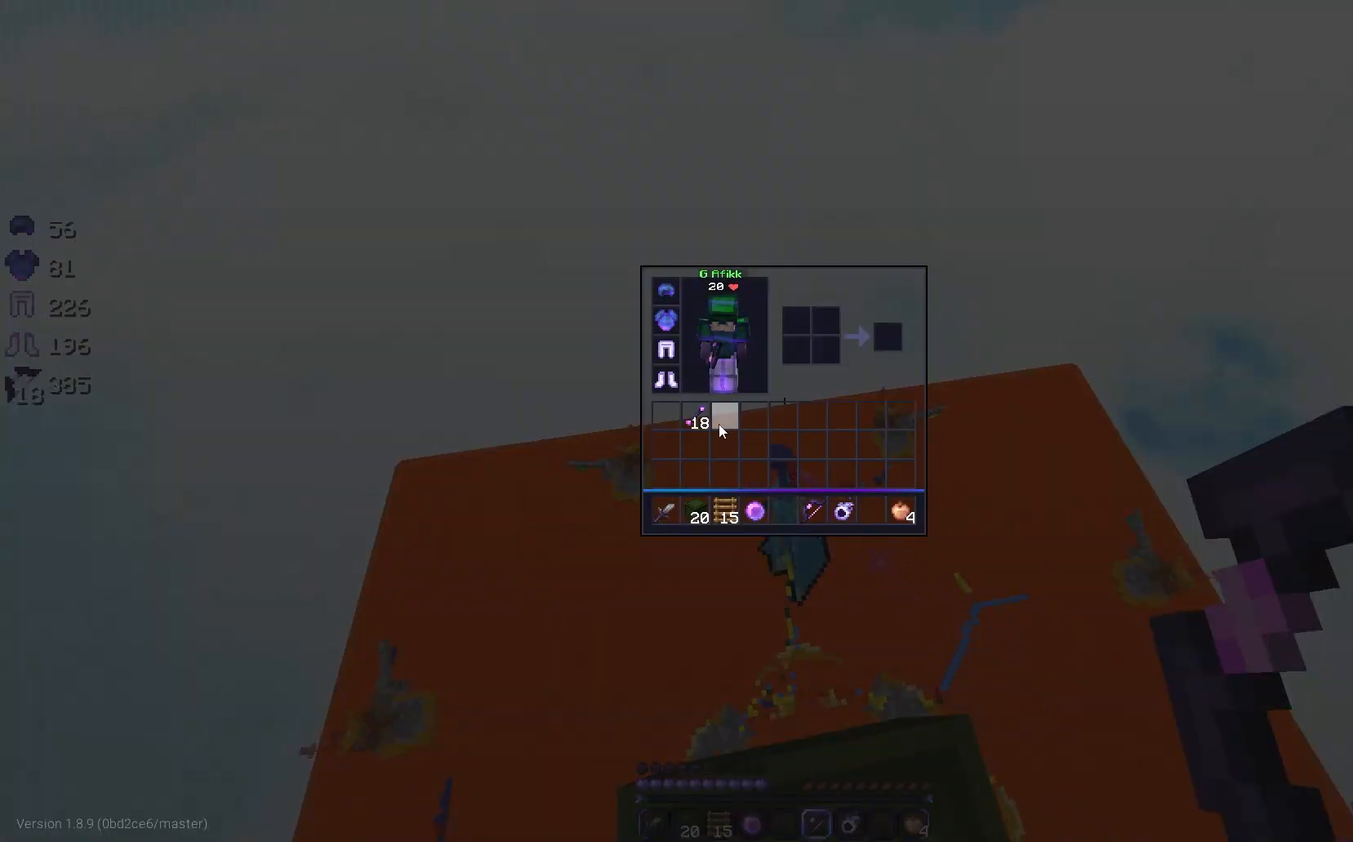
Gameplay with keyboard and mouse; each line is a JSON object with the keys and mouse buttons held at the frame after it. "events" lists presses ("down") and releases ("up") of "a", "d", "s", "w", "mouse_left" and "mouse_right" between this image and that frame as [ms after this image, input, new state], when the widget could be followed in between. "mouse_left", "mouse_right" = the "left", "right" buttons of the "mouse" list. No other keys are recorded. Fast repeated clicks can show as one long hold. Mouse movement is not recorded.
{"keys": [], "mouse": [], "events": []}
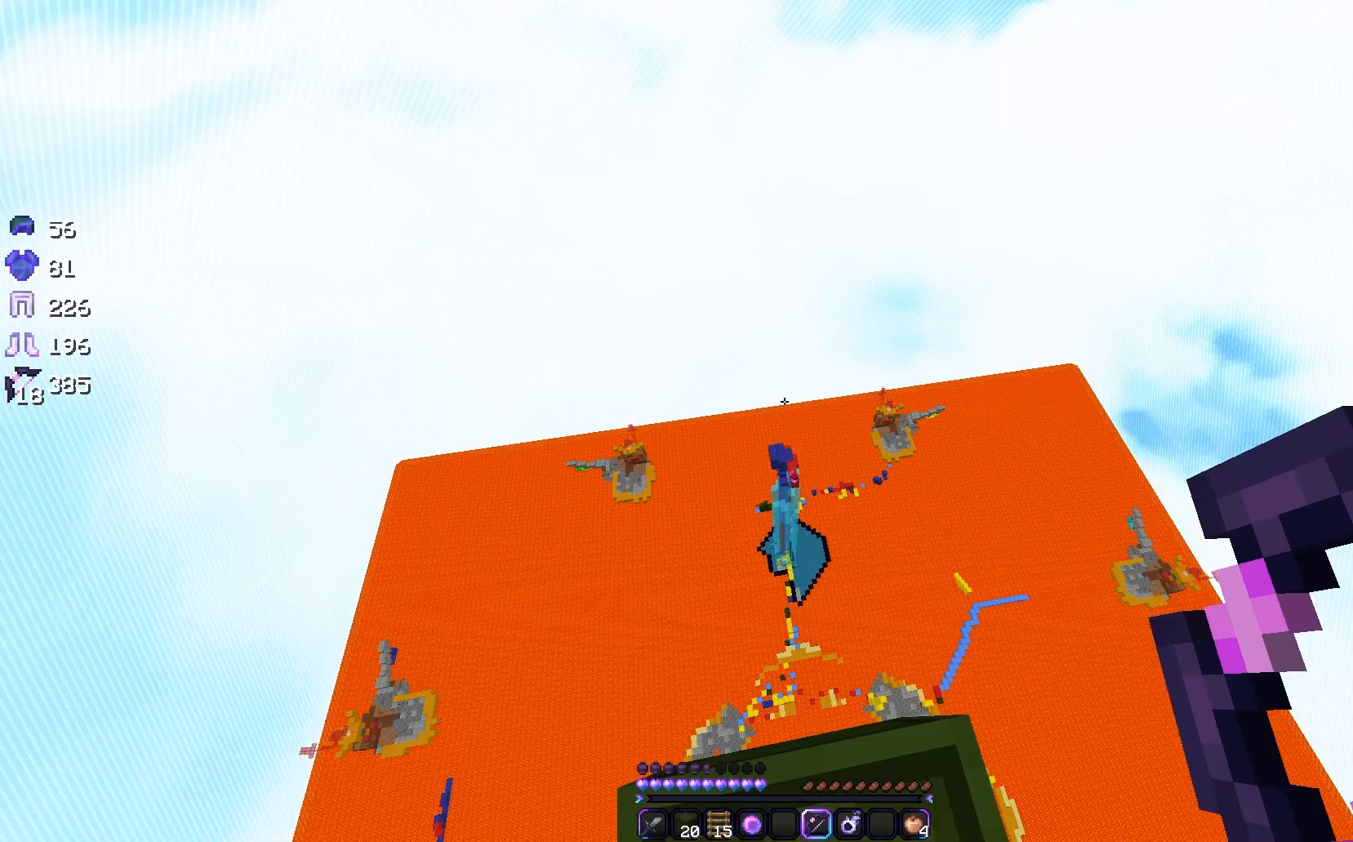
{"keys": ["w"], "mouse": [], "events": [[483, "w", "down"]]}
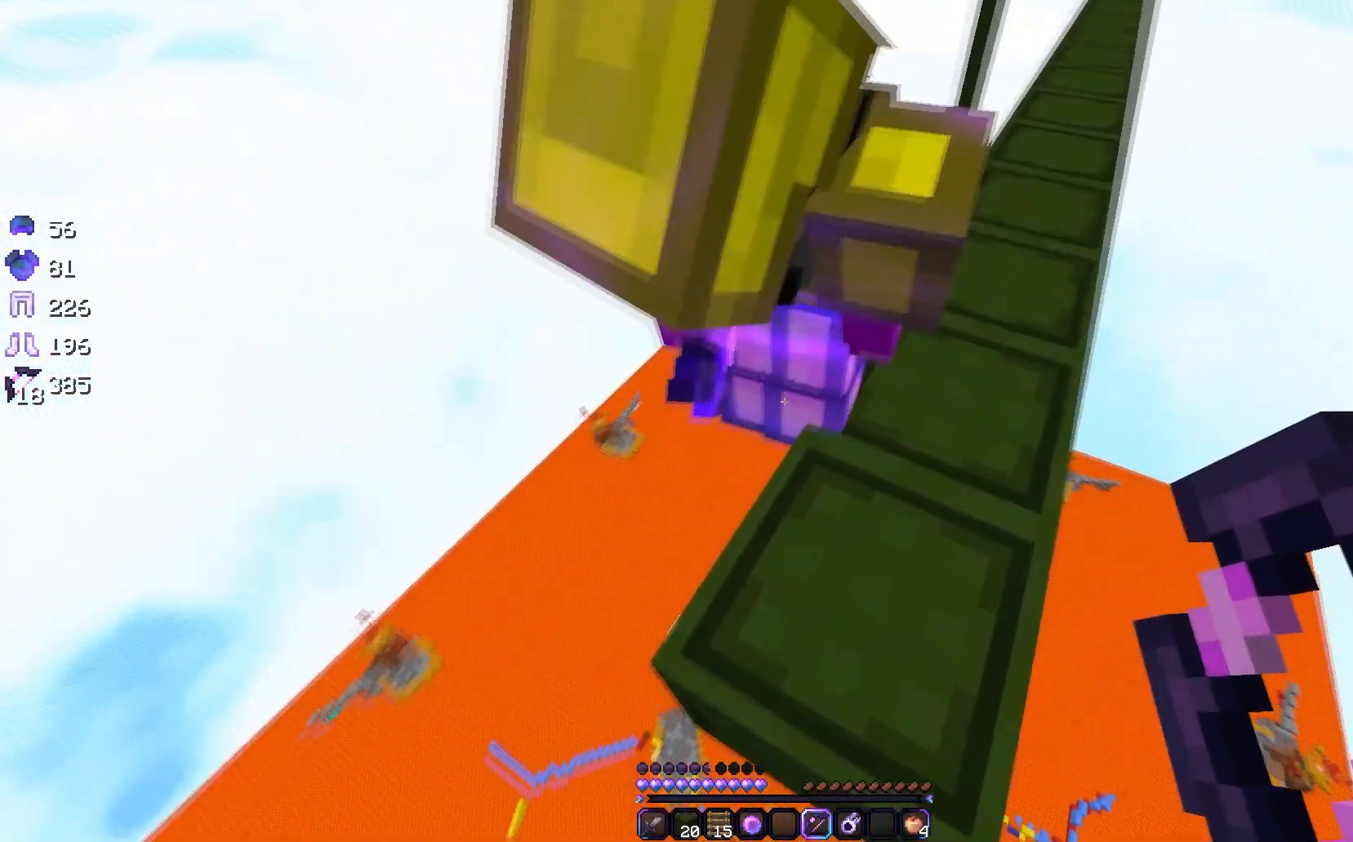
{"keys": ["d"], "mouse": [], "events": [[167, "d", "down"], [350, "w", "up"]]}
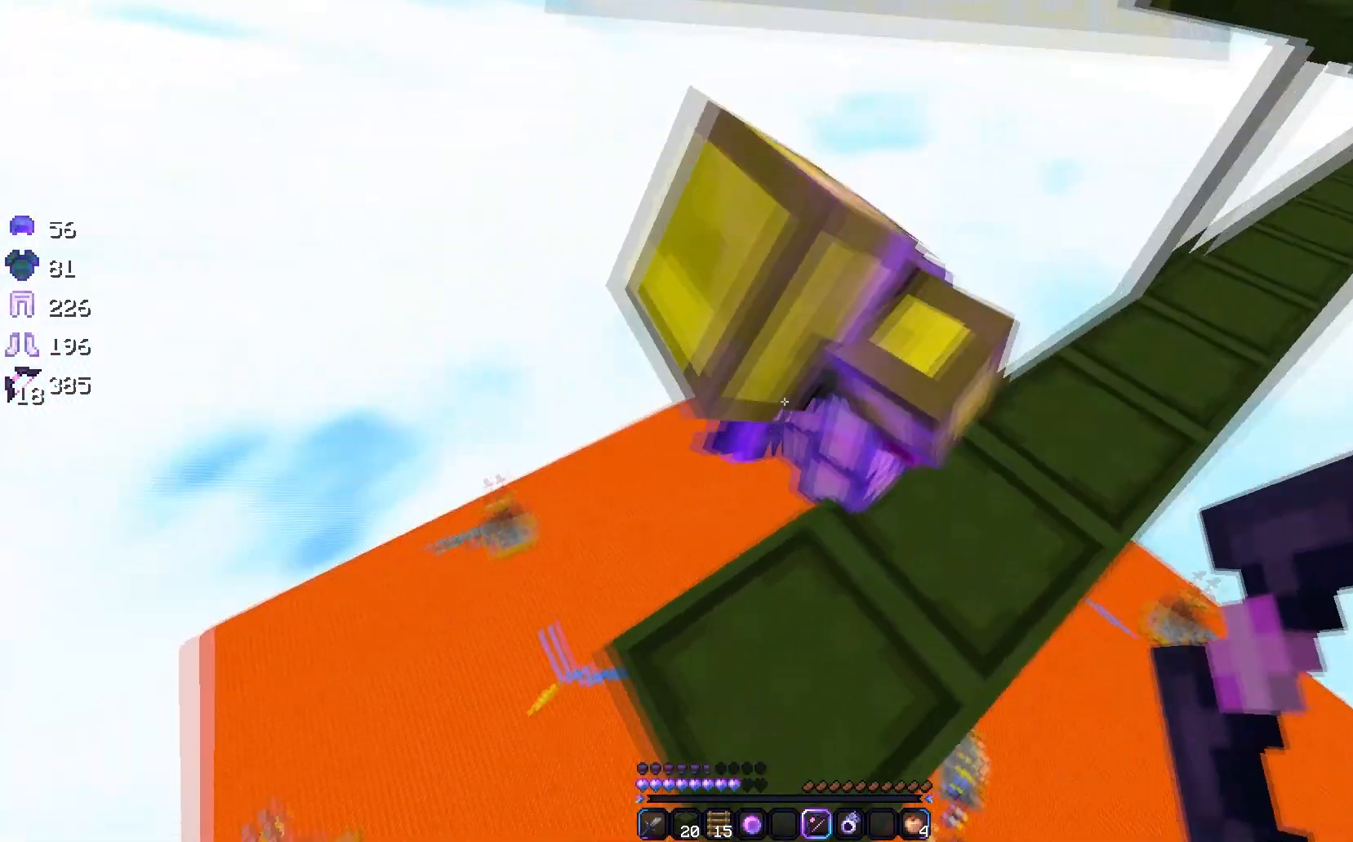
{"keys": ["w"], "mouse": [], "events": [[17, "s", "down"], [200, "d", "up"], [233, "s", "up"], [300, "w", "down"], [350, "w", "up"], [433, "w", "down"]]}
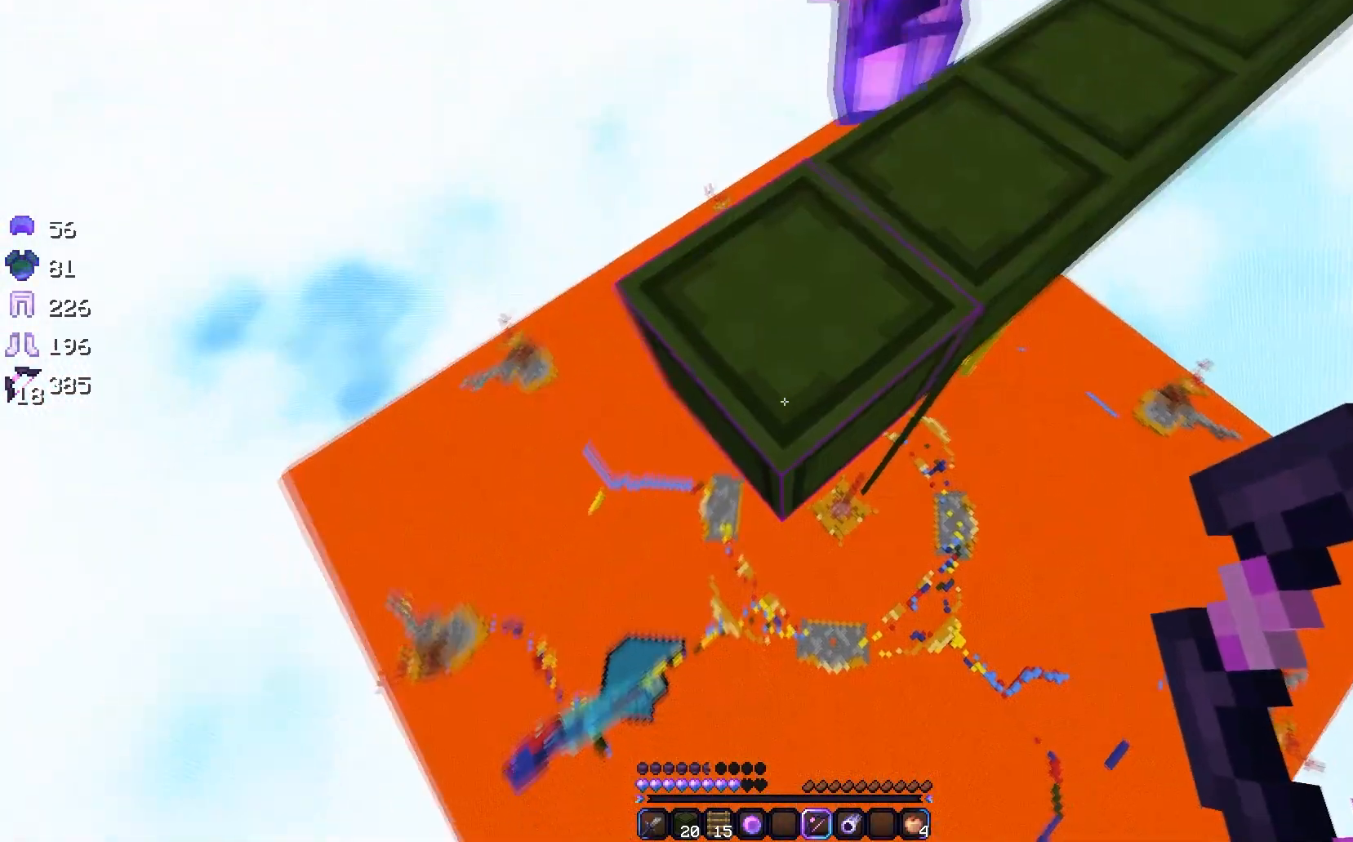
{"keys": ["w"], "mouse": [], "events": []}
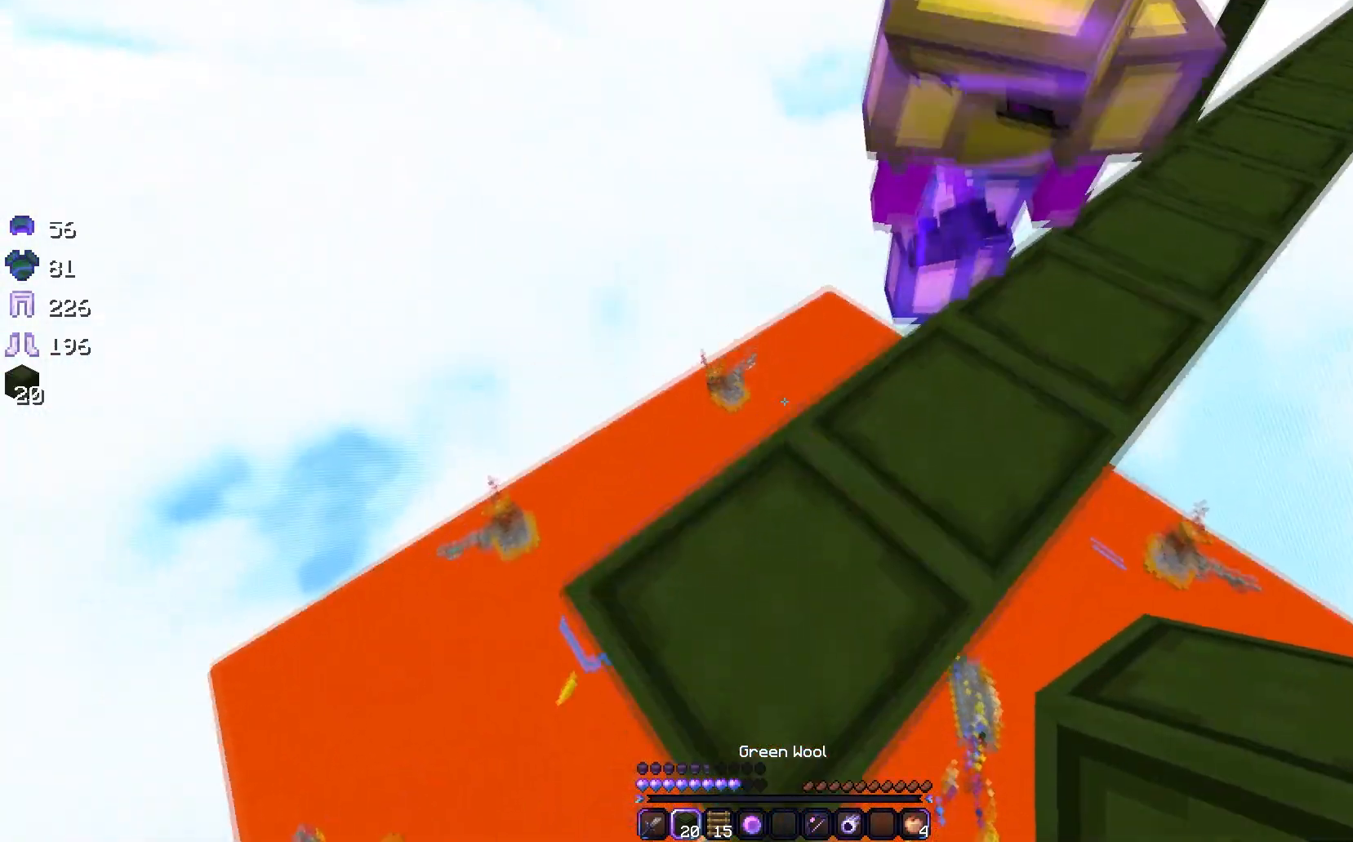
{"keys": [], "mouse": [], "events": [[50, "w", "up"]]}
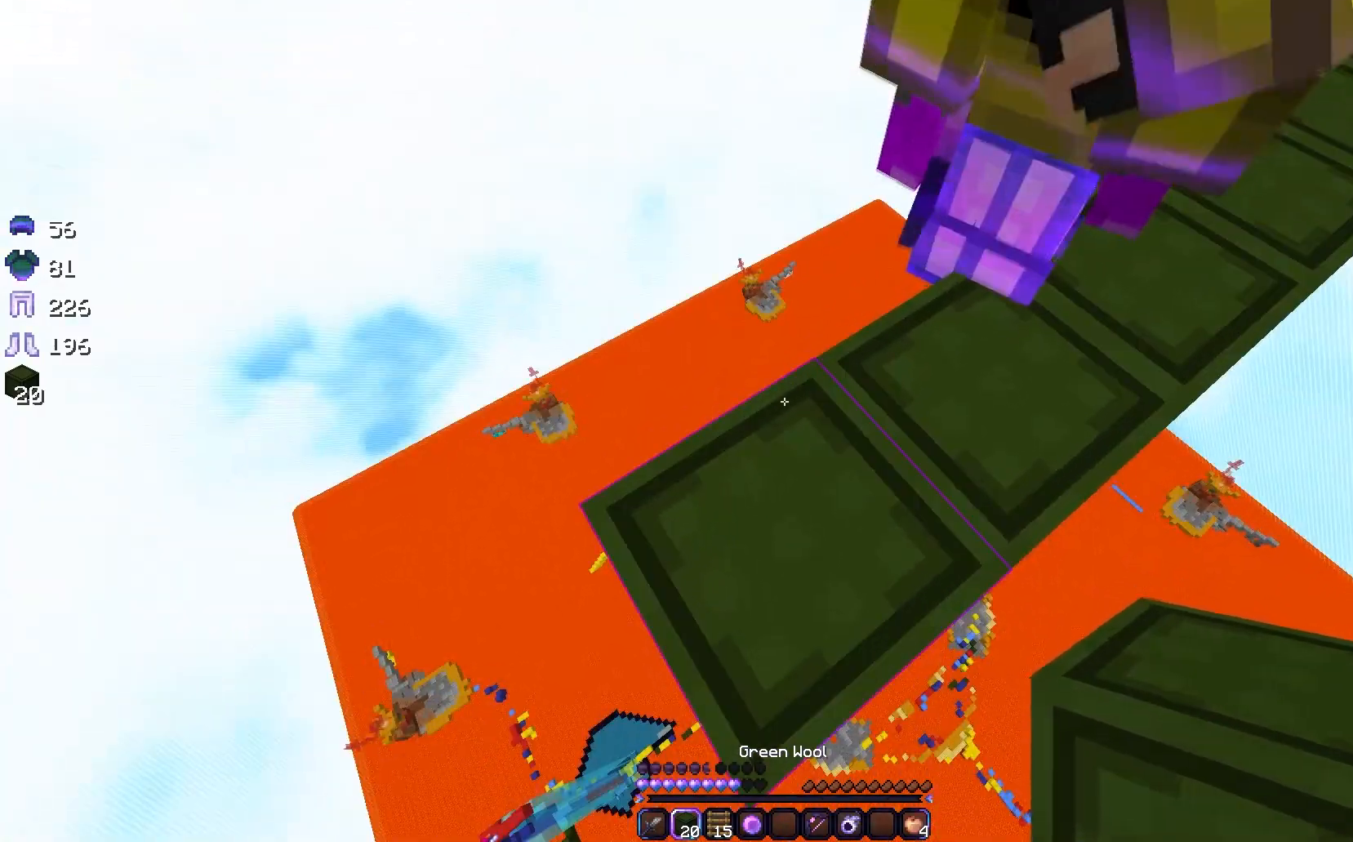
{"keys": [], "mouse": [], "events": [[167, "s", "down"], [367, "s", "up"]]}
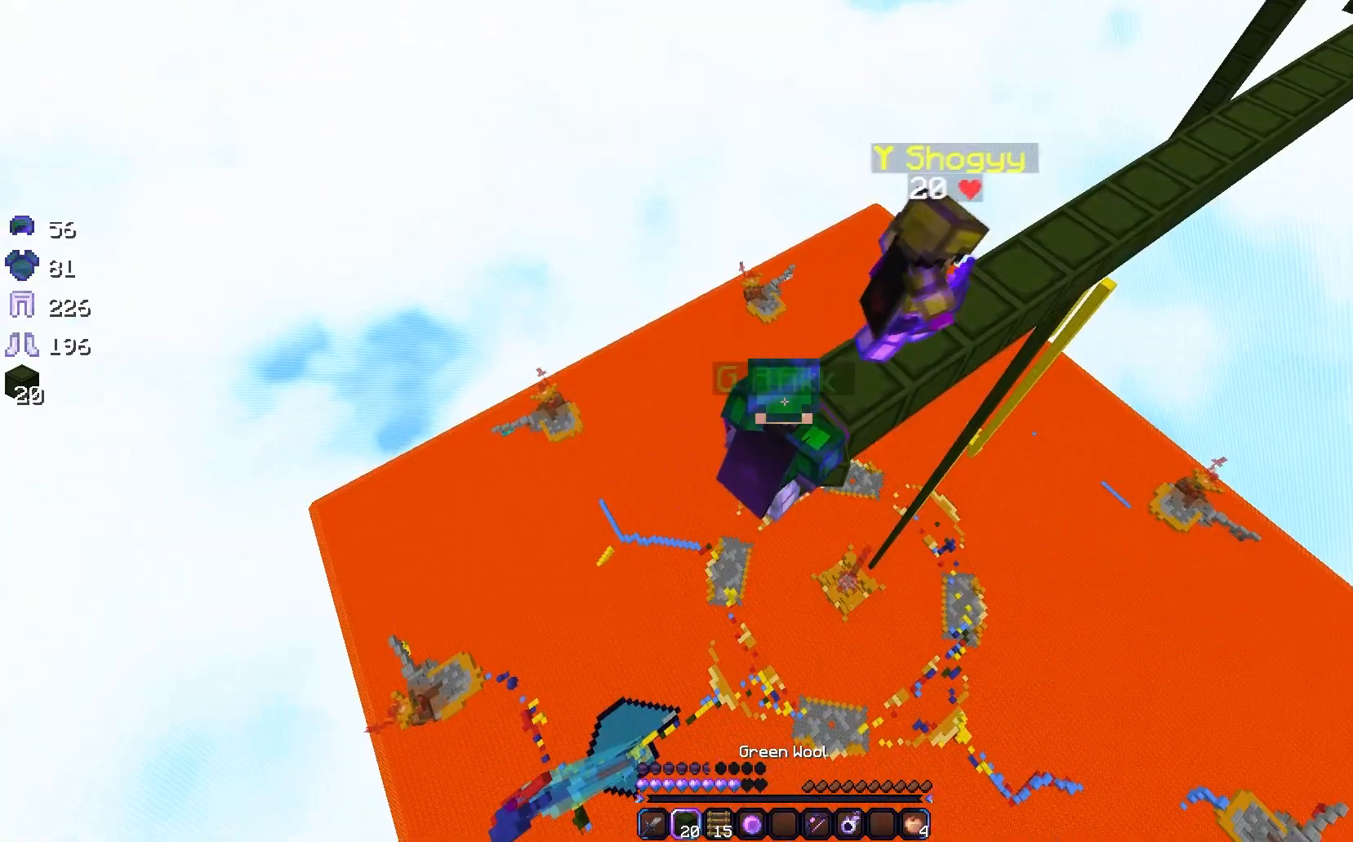
{"keys": [], "mouse": [], "events": []}
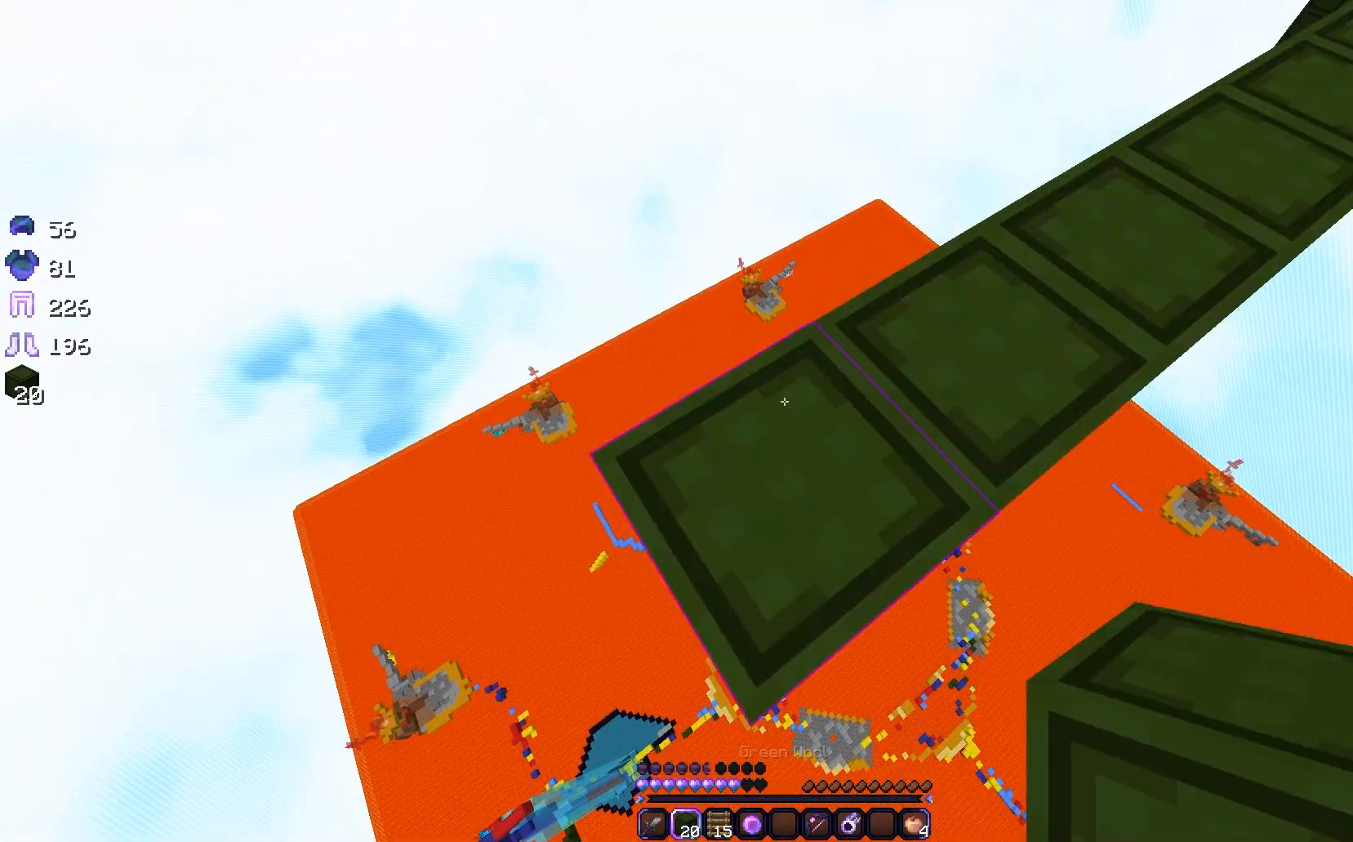
{"keys": [], "mouse": [], "events": []}
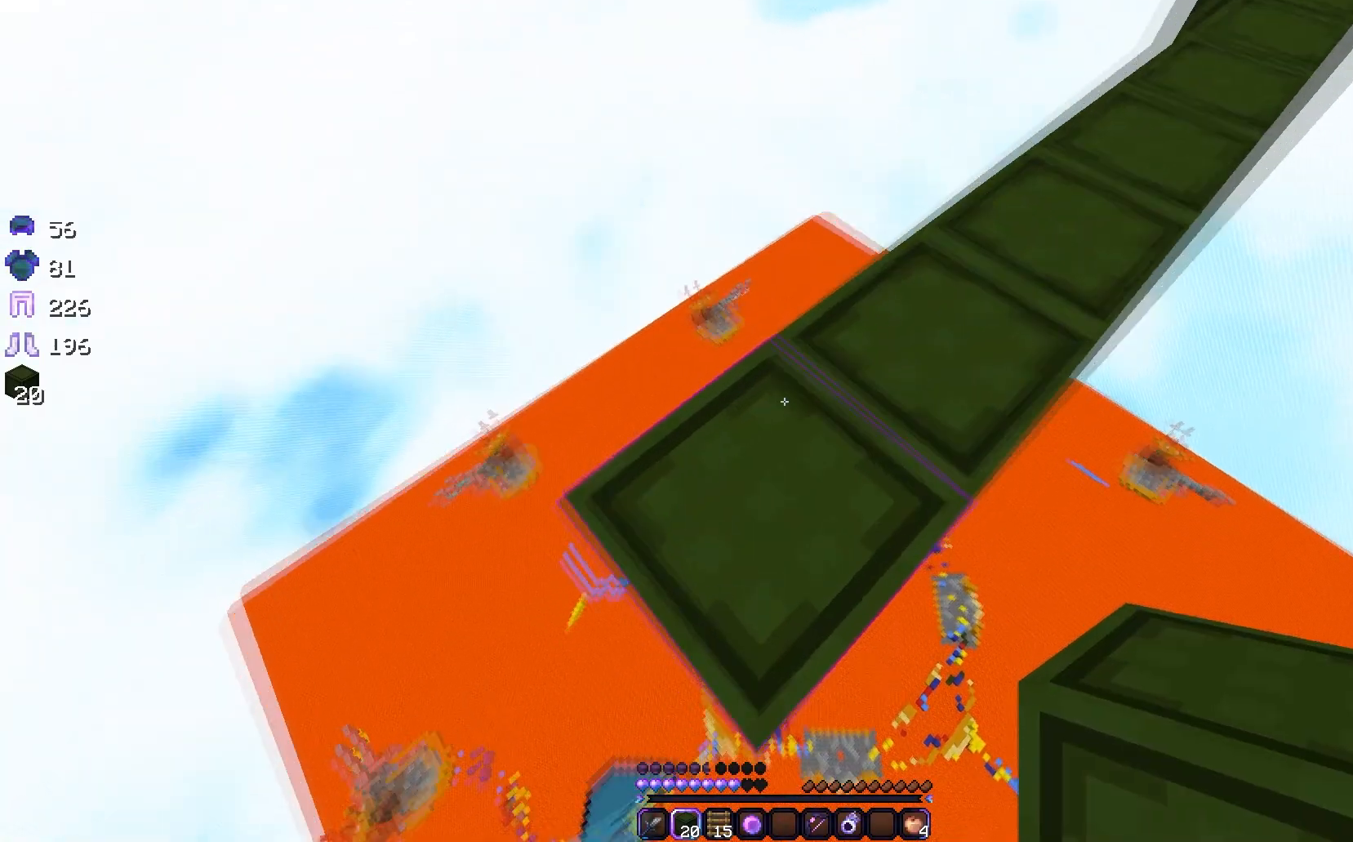
{"keys": [], "mouse": [], "events": []}
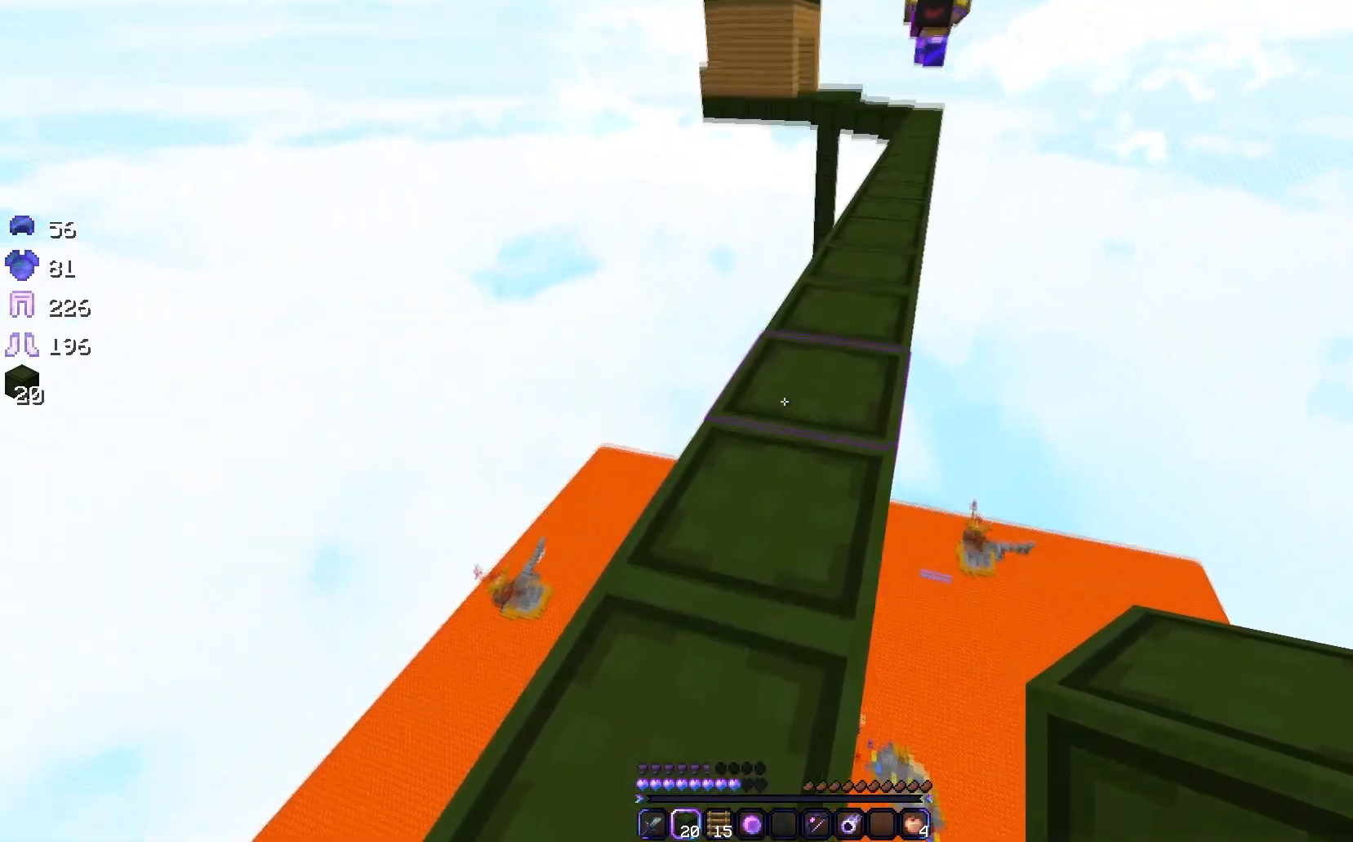
{"keys": [], "mouse": [], "events": []}
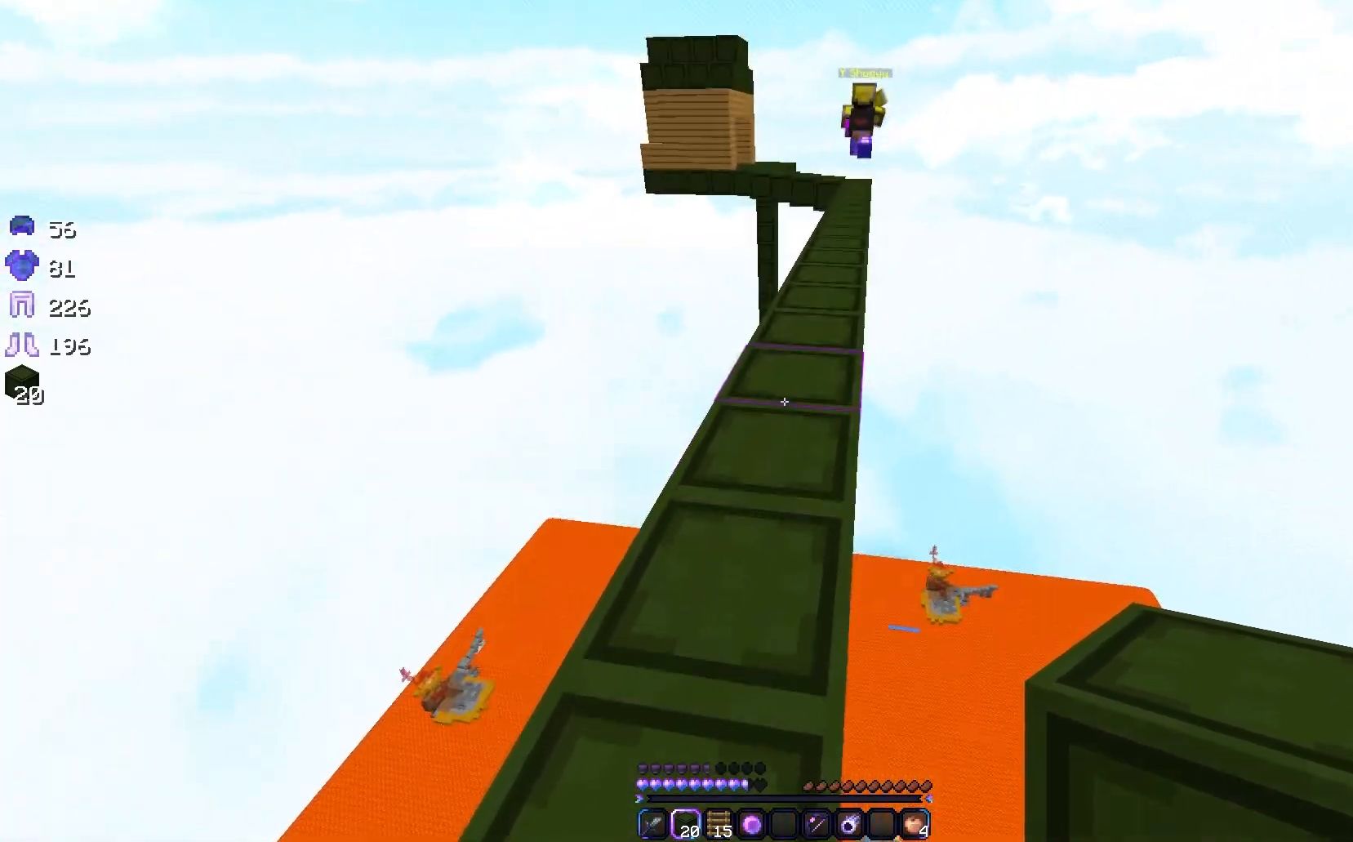
{"keys": ["w"], "mouse": [], "events": [[117, "w", "down"]]}
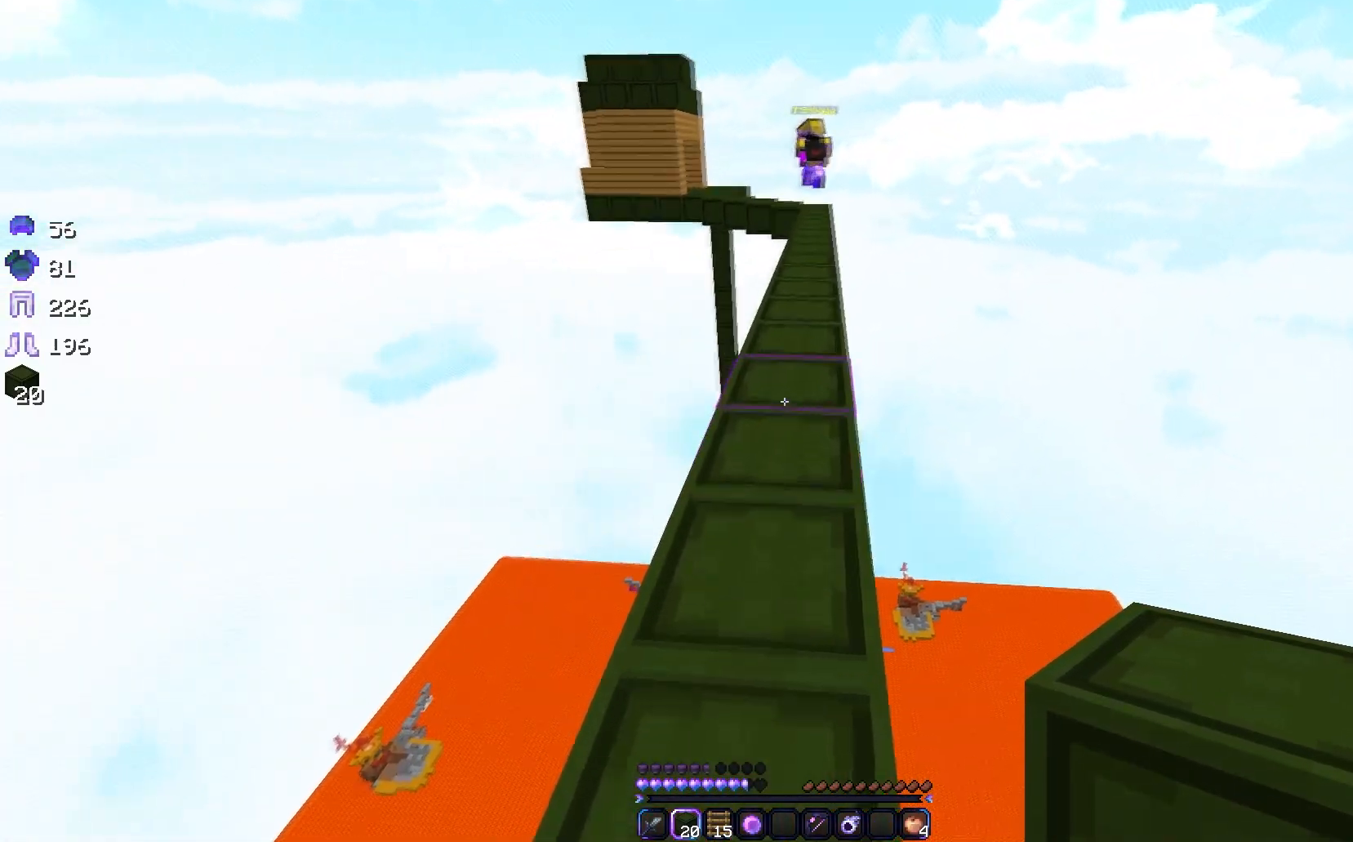
{"keys": ["w"], "mouse": [], "events": []}
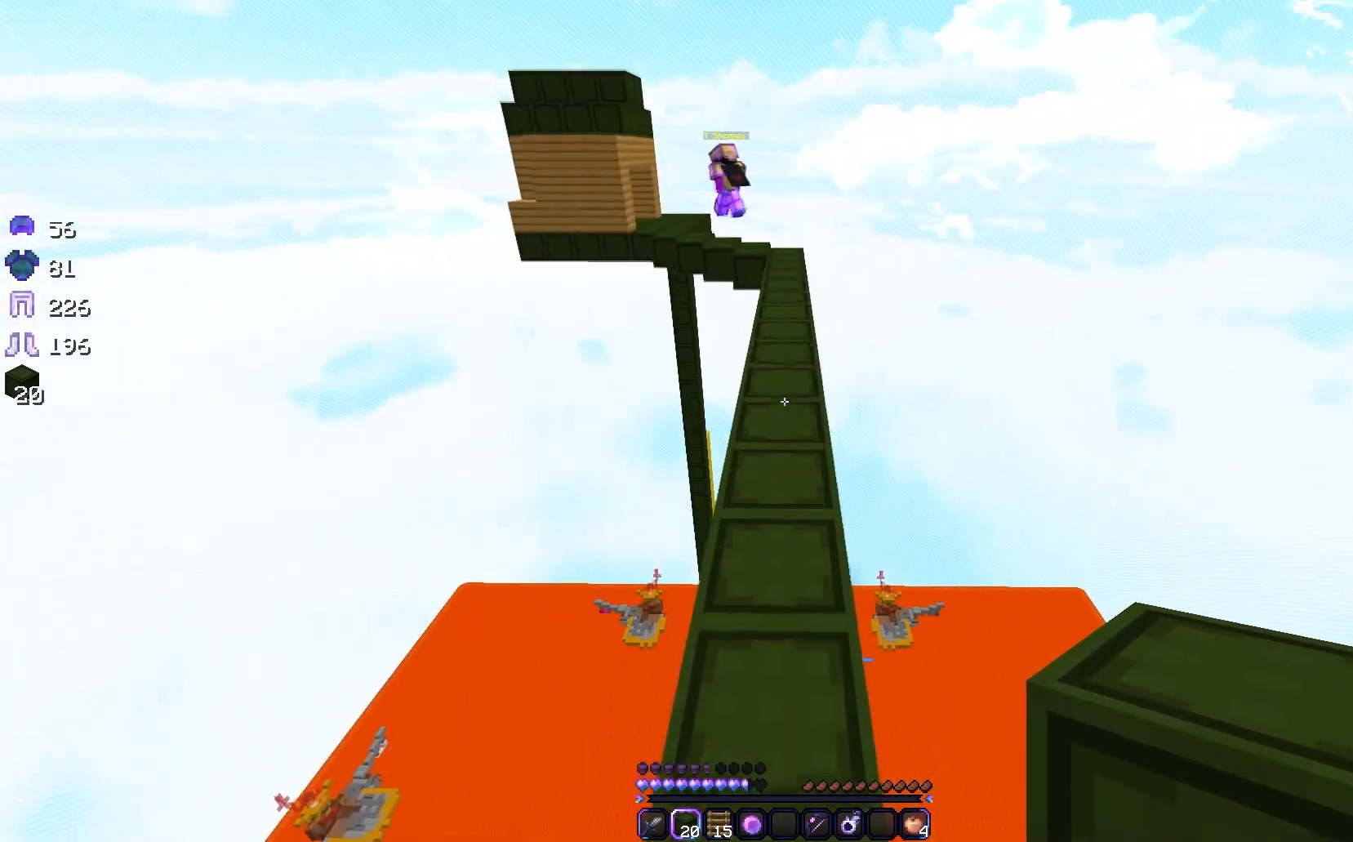
{"keys": ["w"], "mouse": [], "events": []}
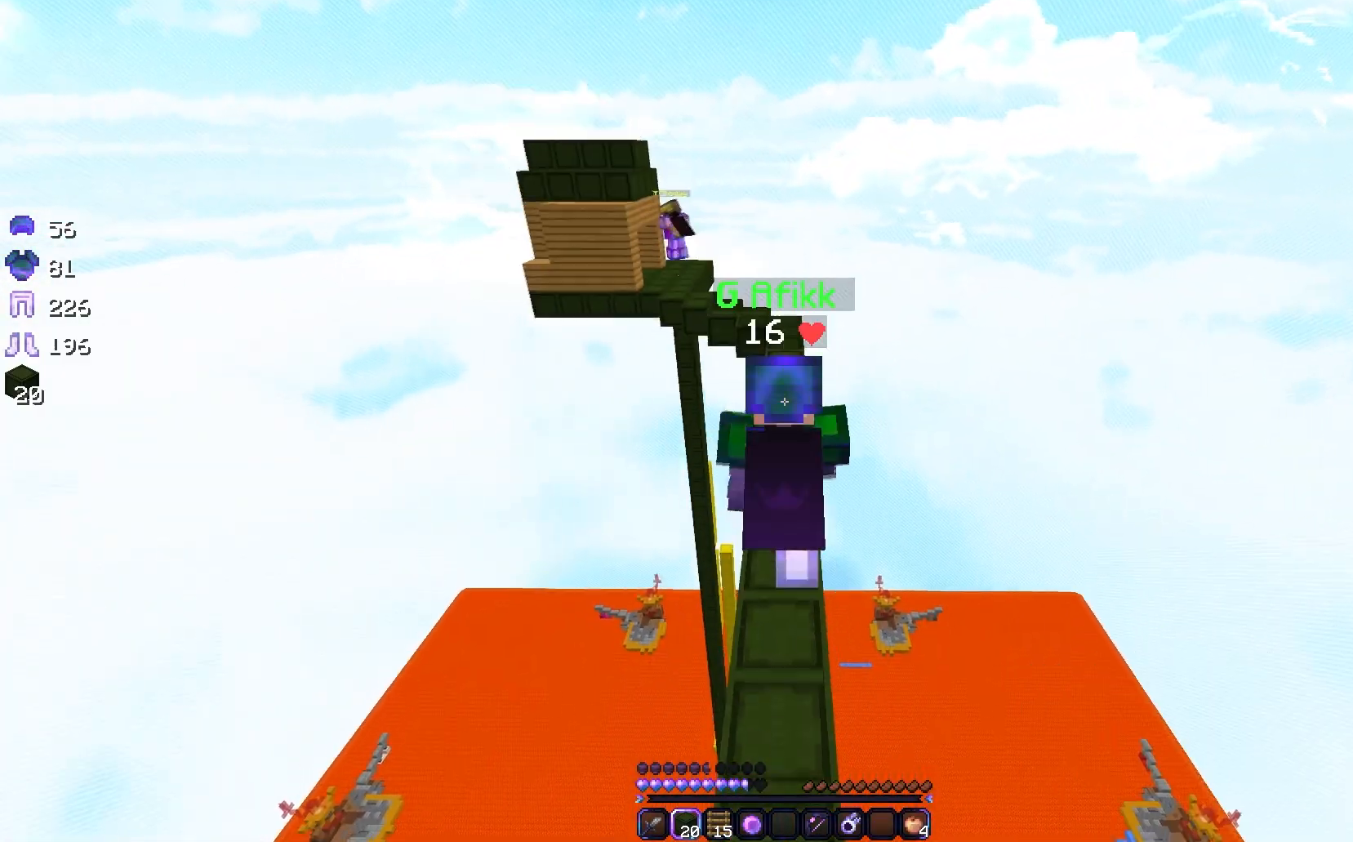
{"keys": ["w"], "mouse": [], "events": []}
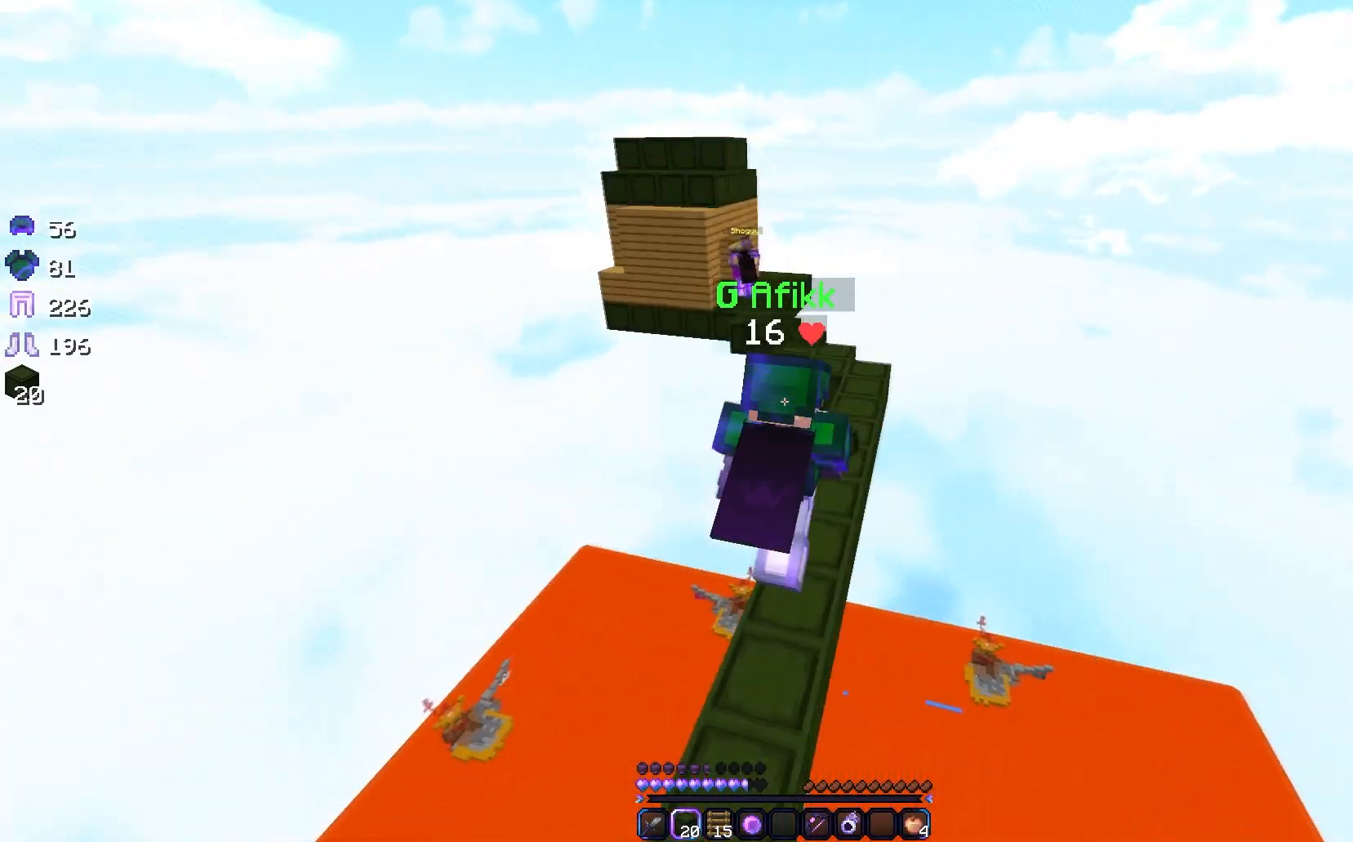
{"keys": ["w"], "mouse": [], "events": []}
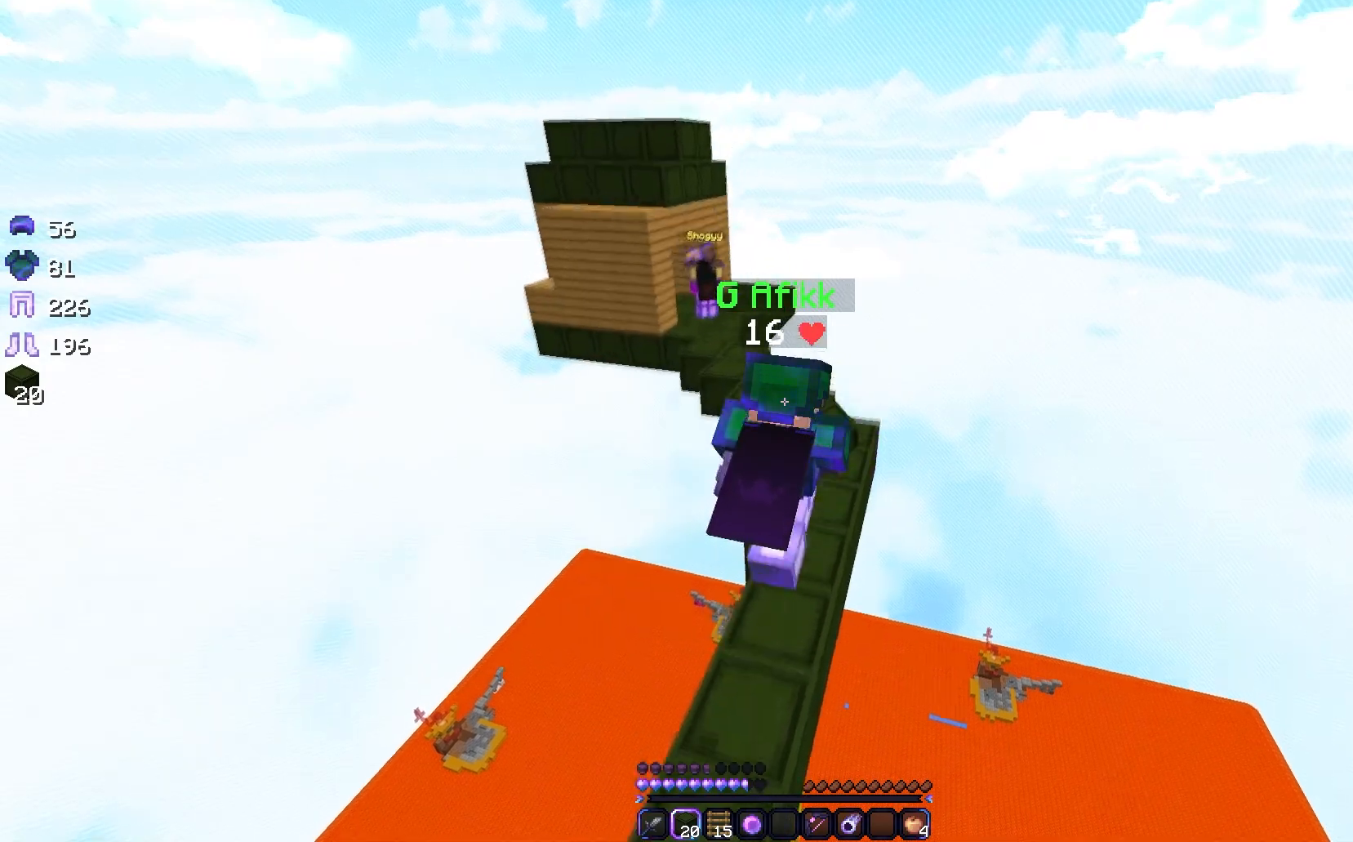
{"keys": [], "mouse": [], "events": [[117, "w", "up"]]}
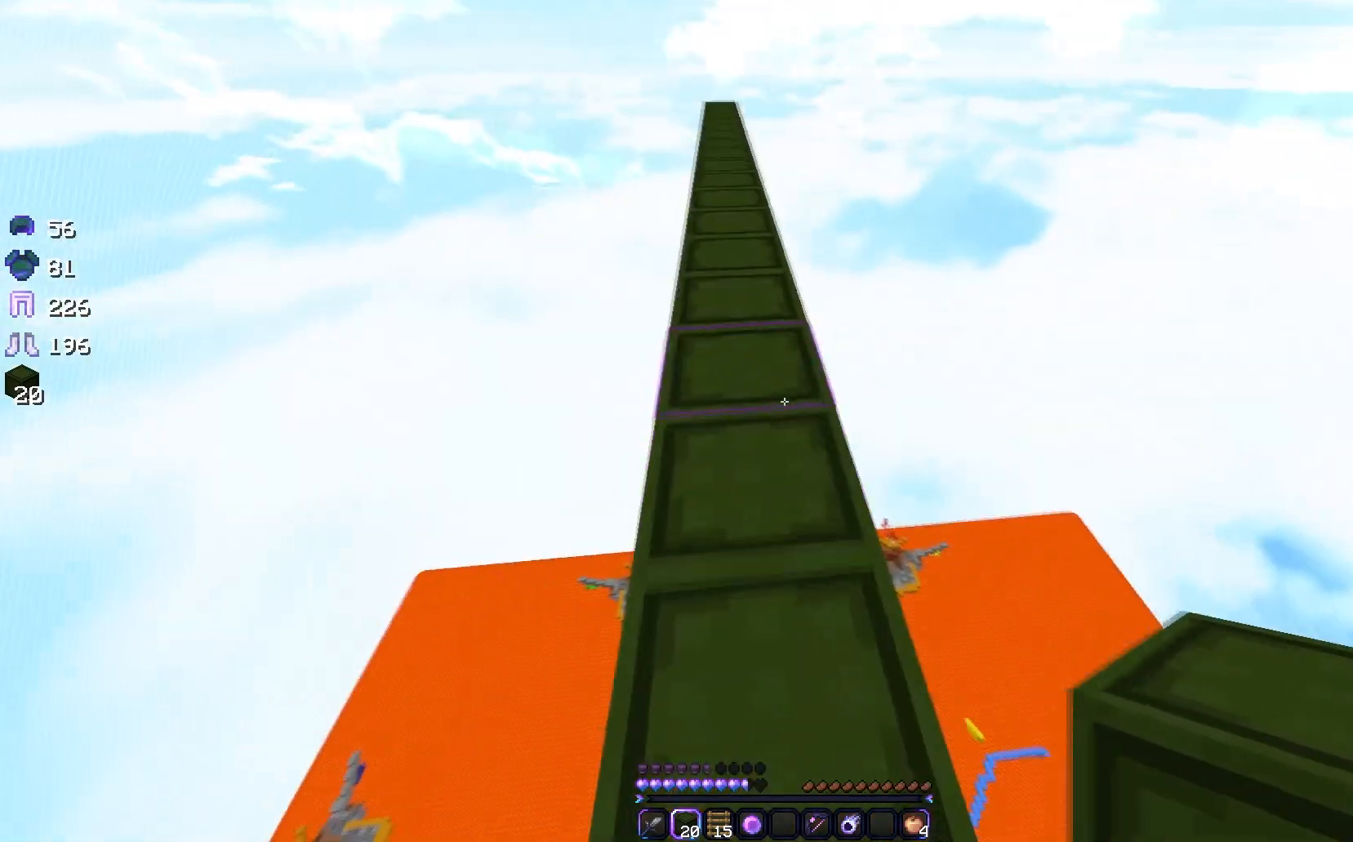
{"keys": ["w"], "mouse": [], "events": [[150, "w", "down"]]}
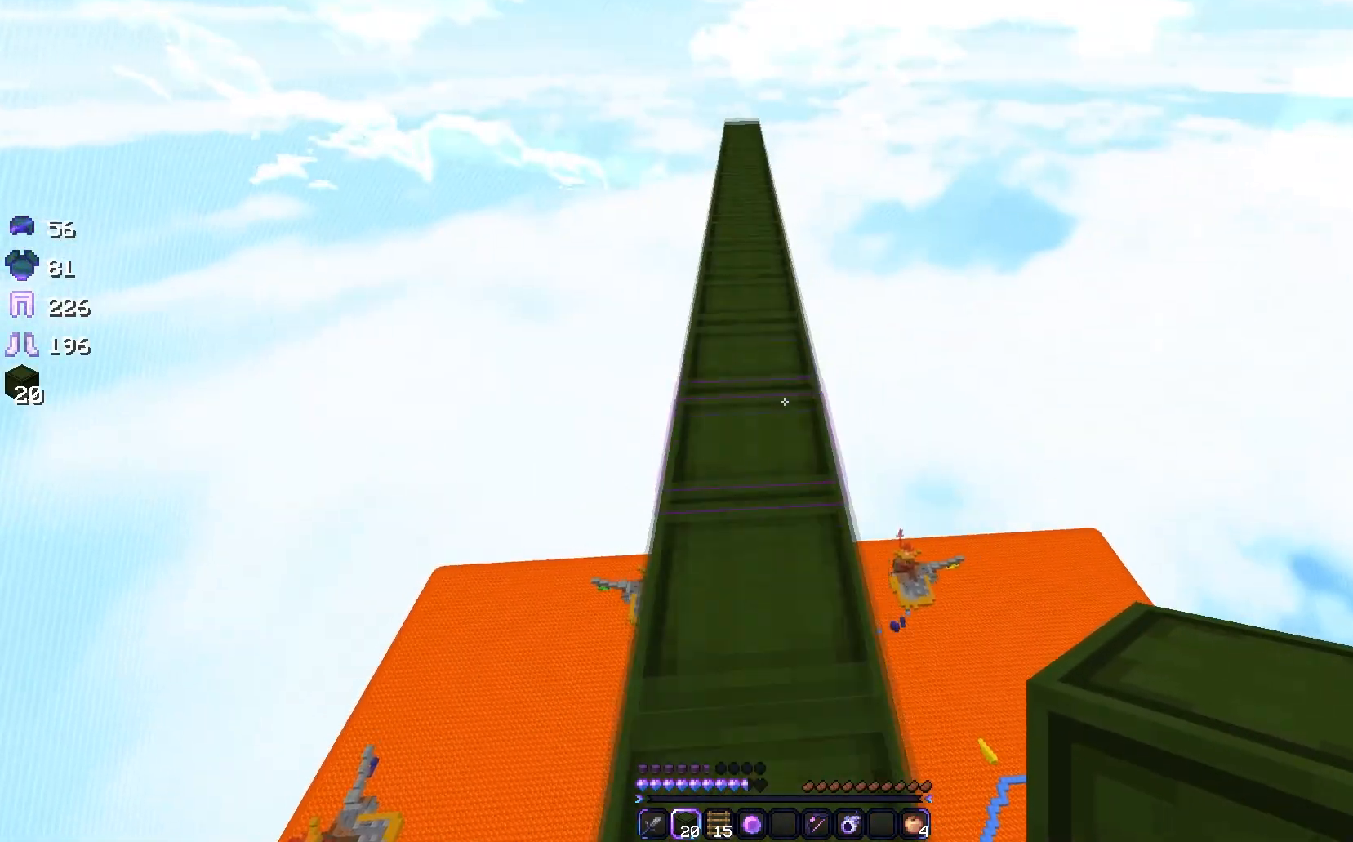
{"keys": ["w"], "mouse": [], "events": []}
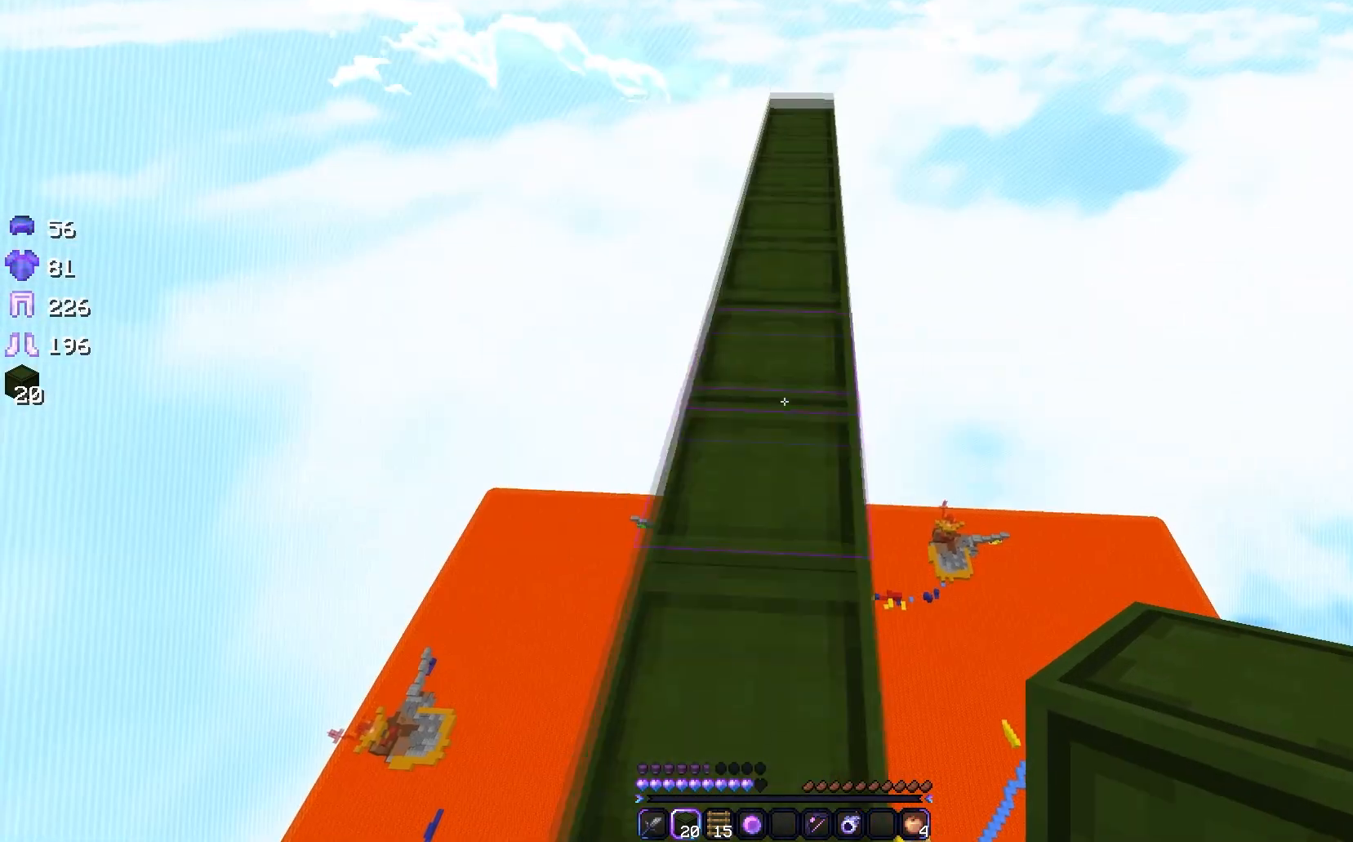
{"keys": ["w"], "mouse": [], "events": []}
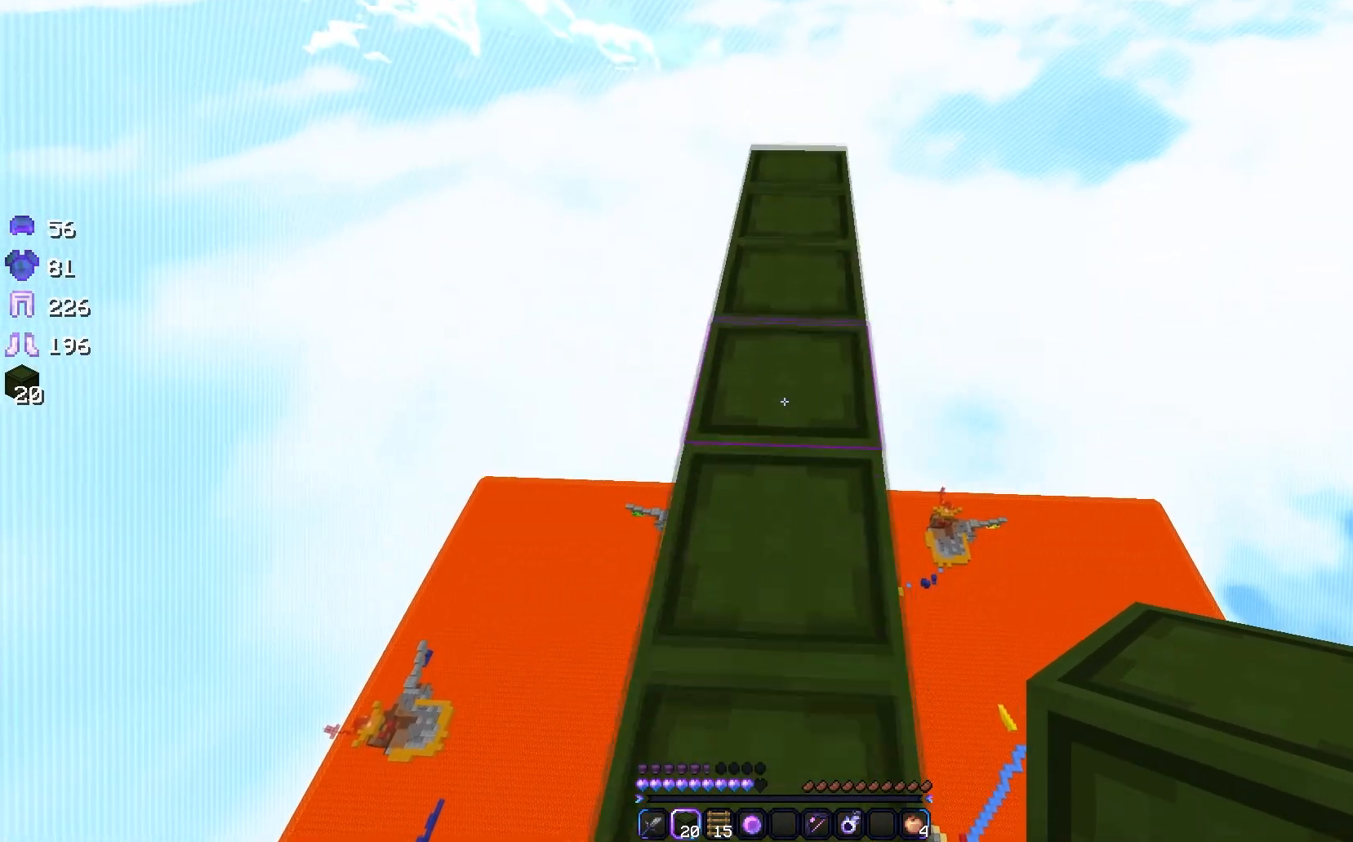
{"keys": ["w"], "mouse": [], "events": []}
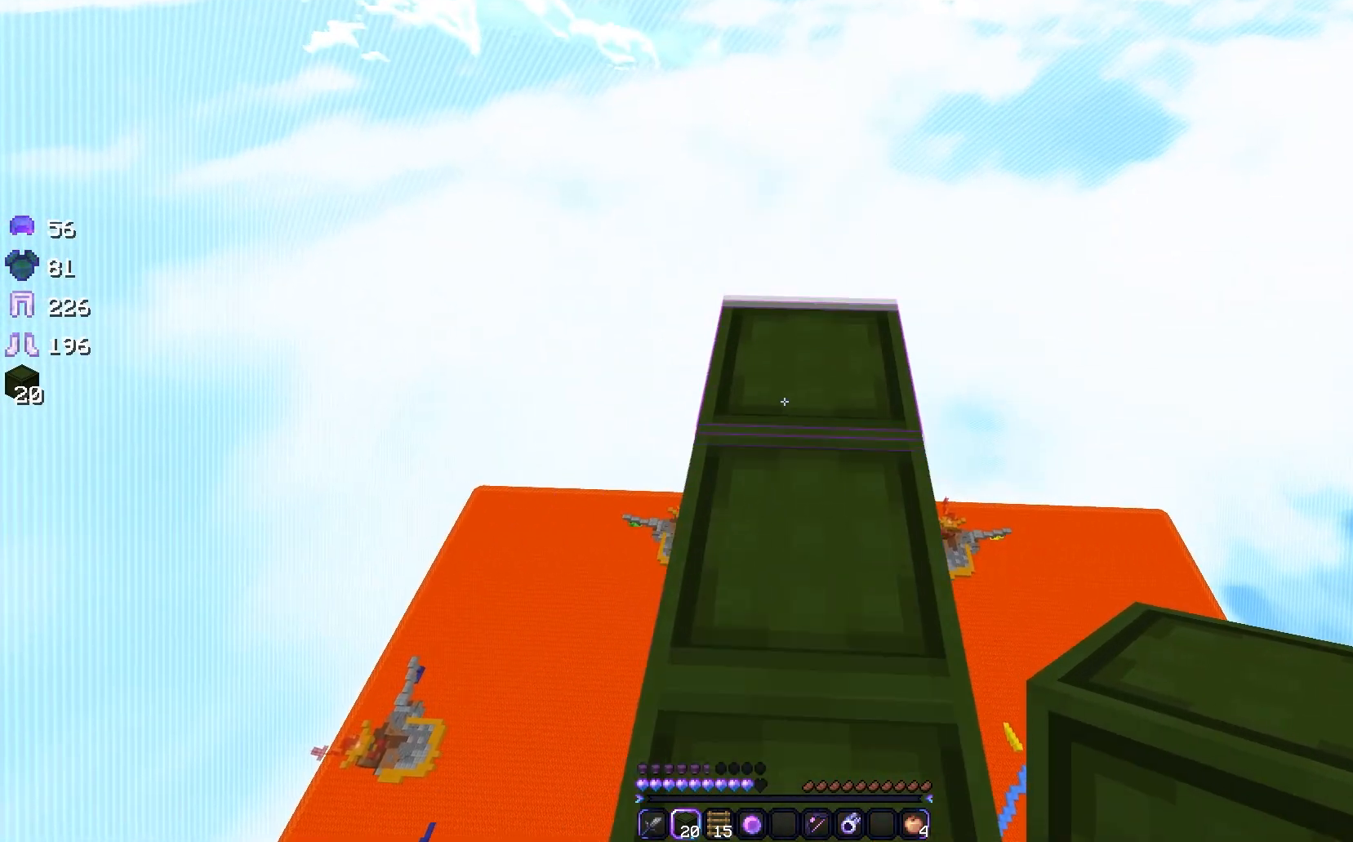
{"keys": ["a", "w"], "mouse": [], "events": [[483, "a", "down"]]}
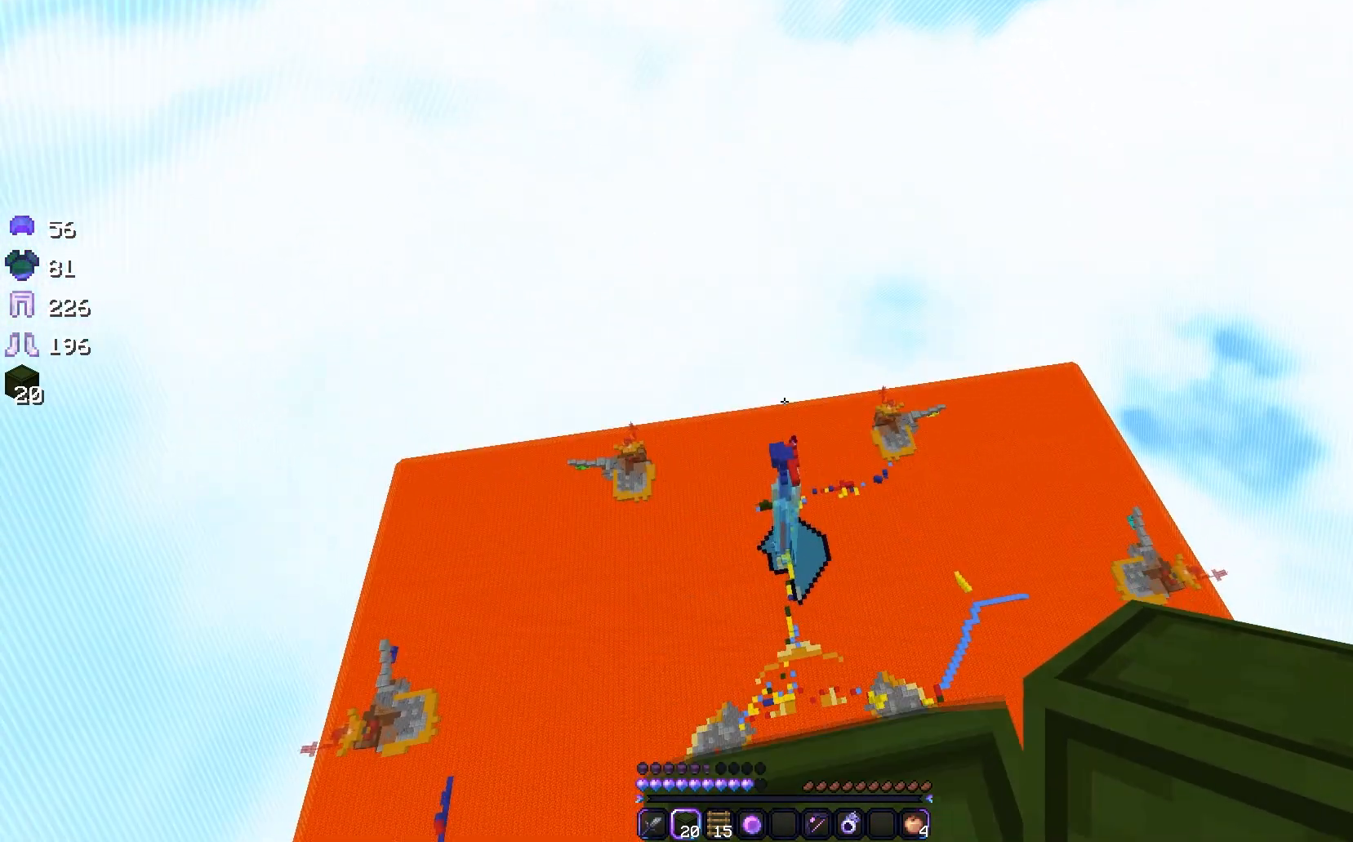
{"keys": [], "mouse": [], "events": [[217, "a", "up"], [250, "w", "up"]]}
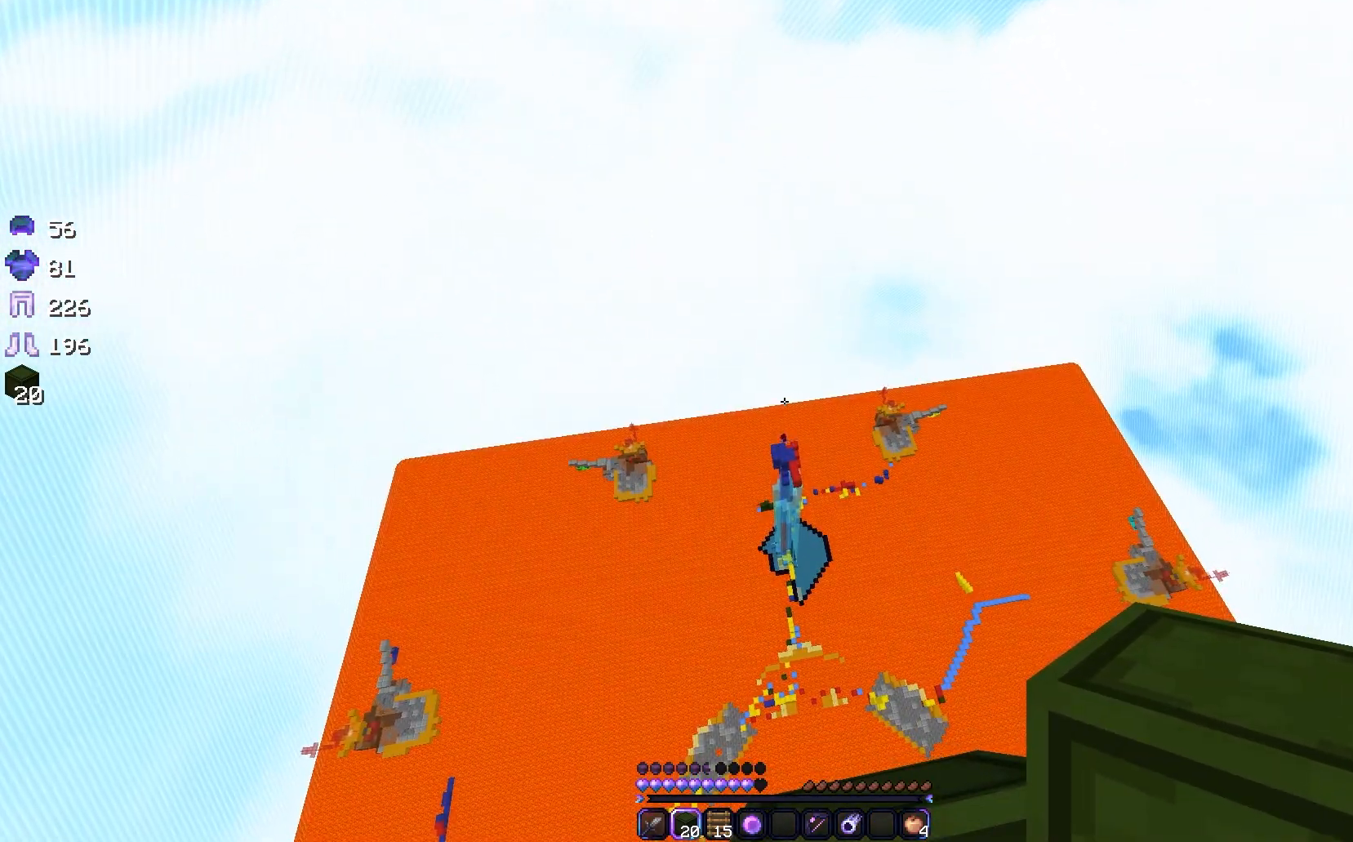
{"keys": [], "mouse": [], "events": [[117, "a", "down"], [467, "a", "up"]]}
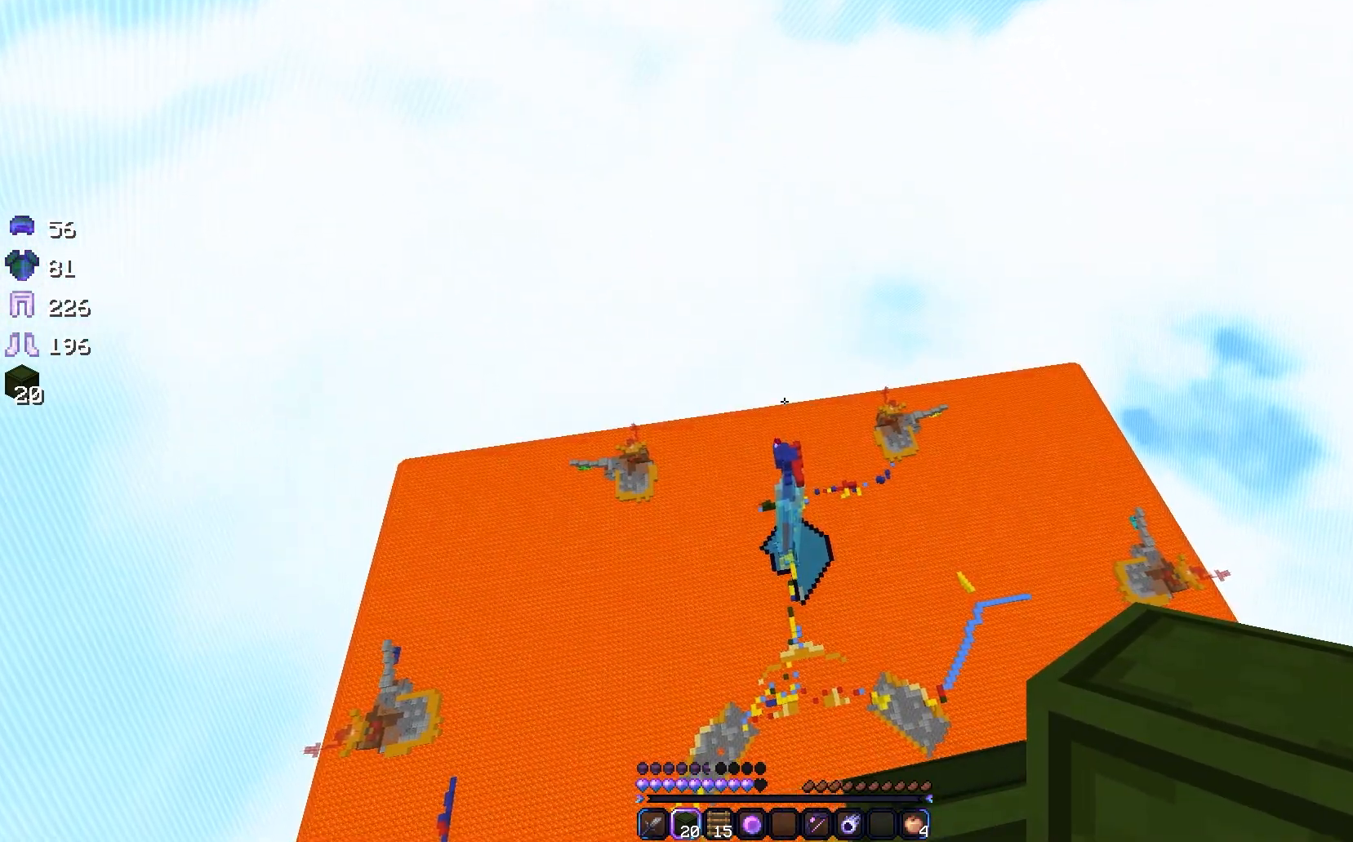
{"keys": [], "mouse": [], "events": []}
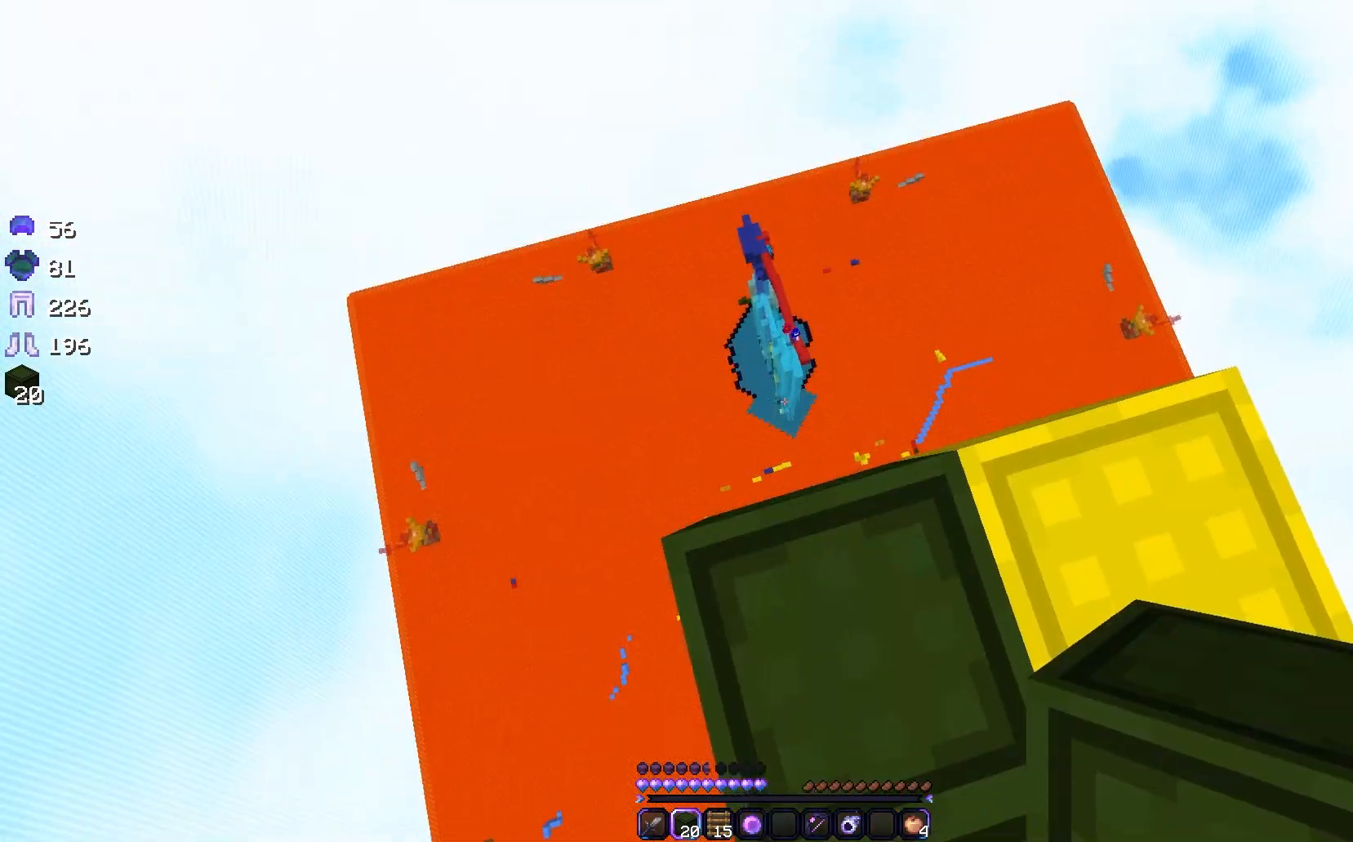
{"keys": [], "mouse": [], "events": []}
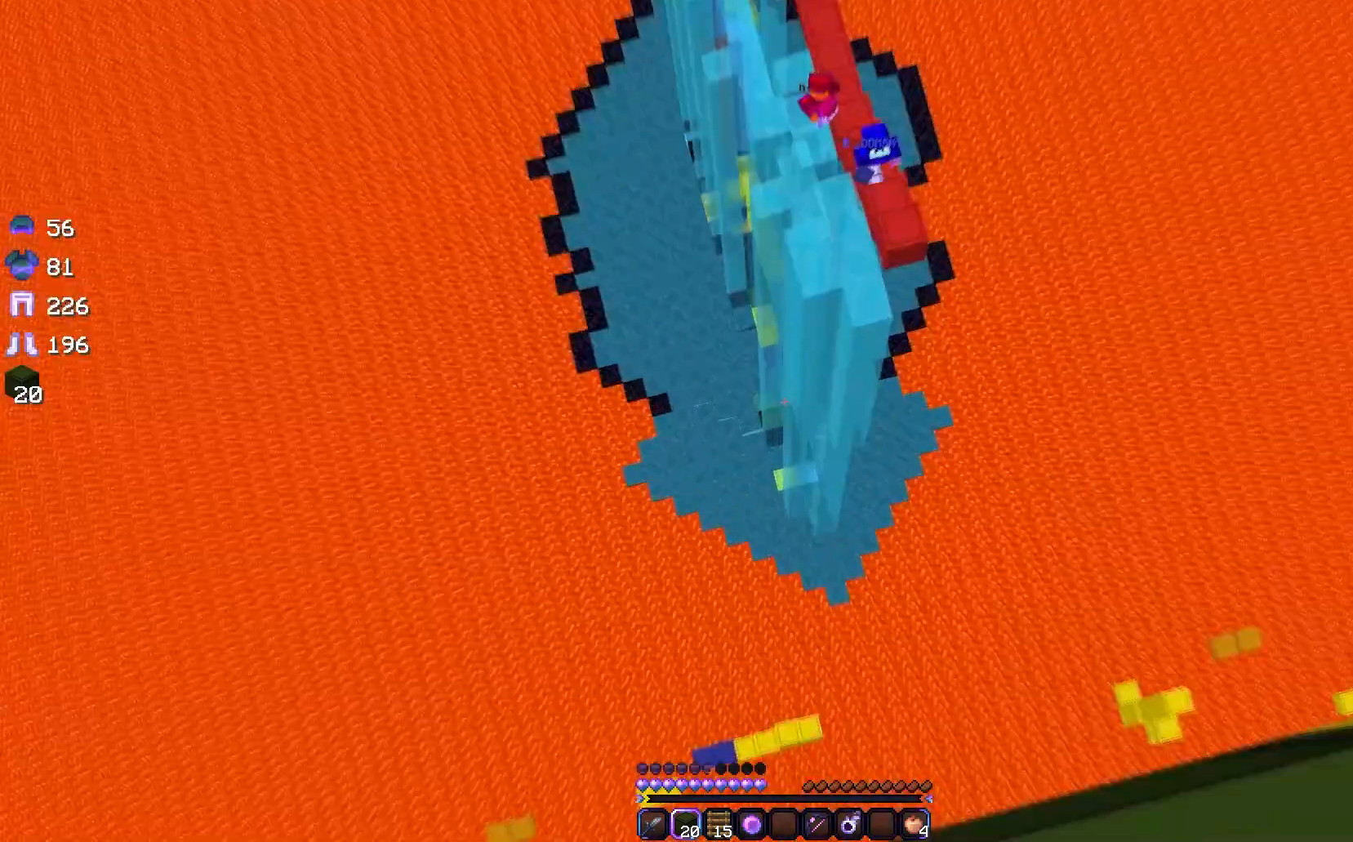
{"keys": [], "mouse": [], "events": []}
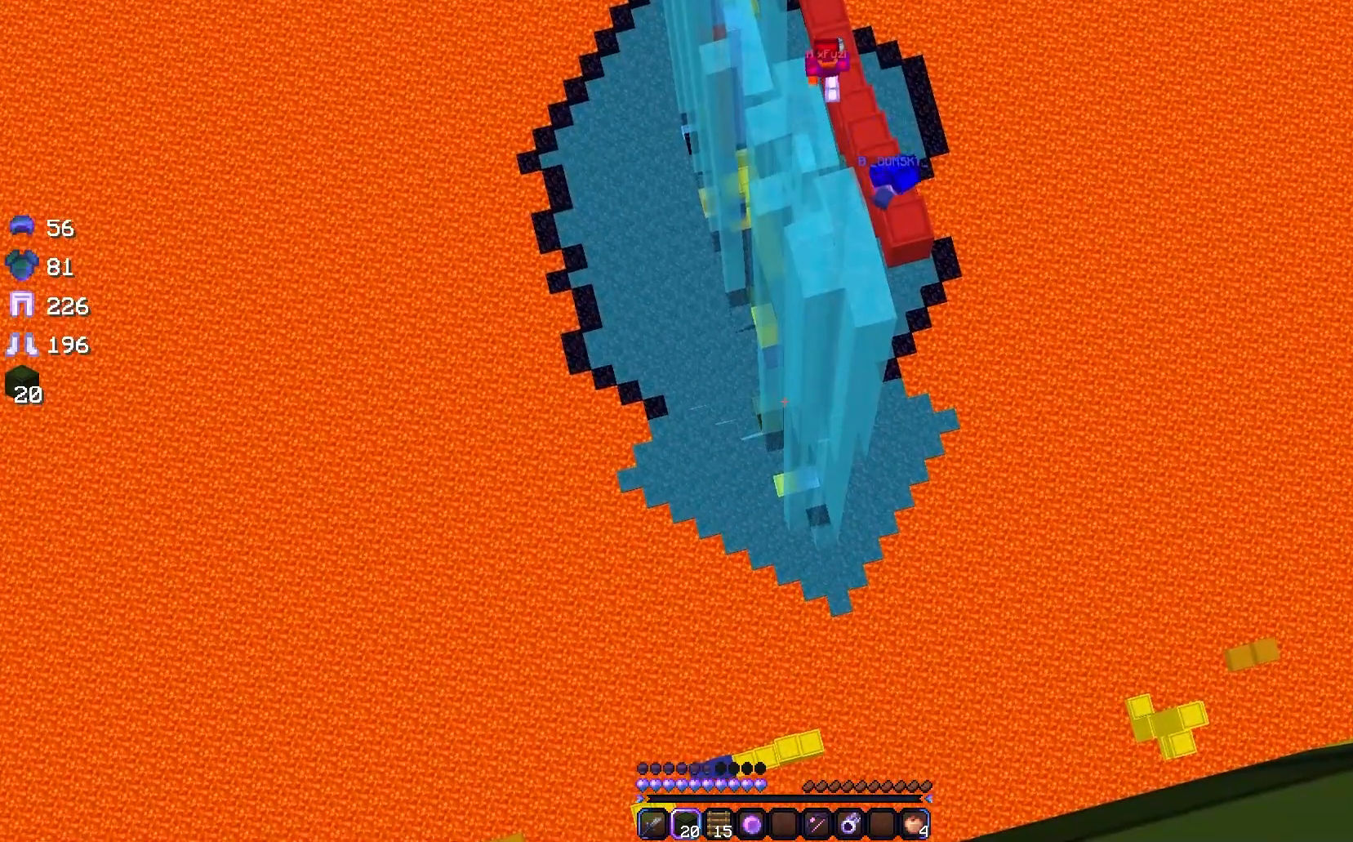
{"keys": ["d"], "mouse": [], "events": [[450, "d", "down"]]}
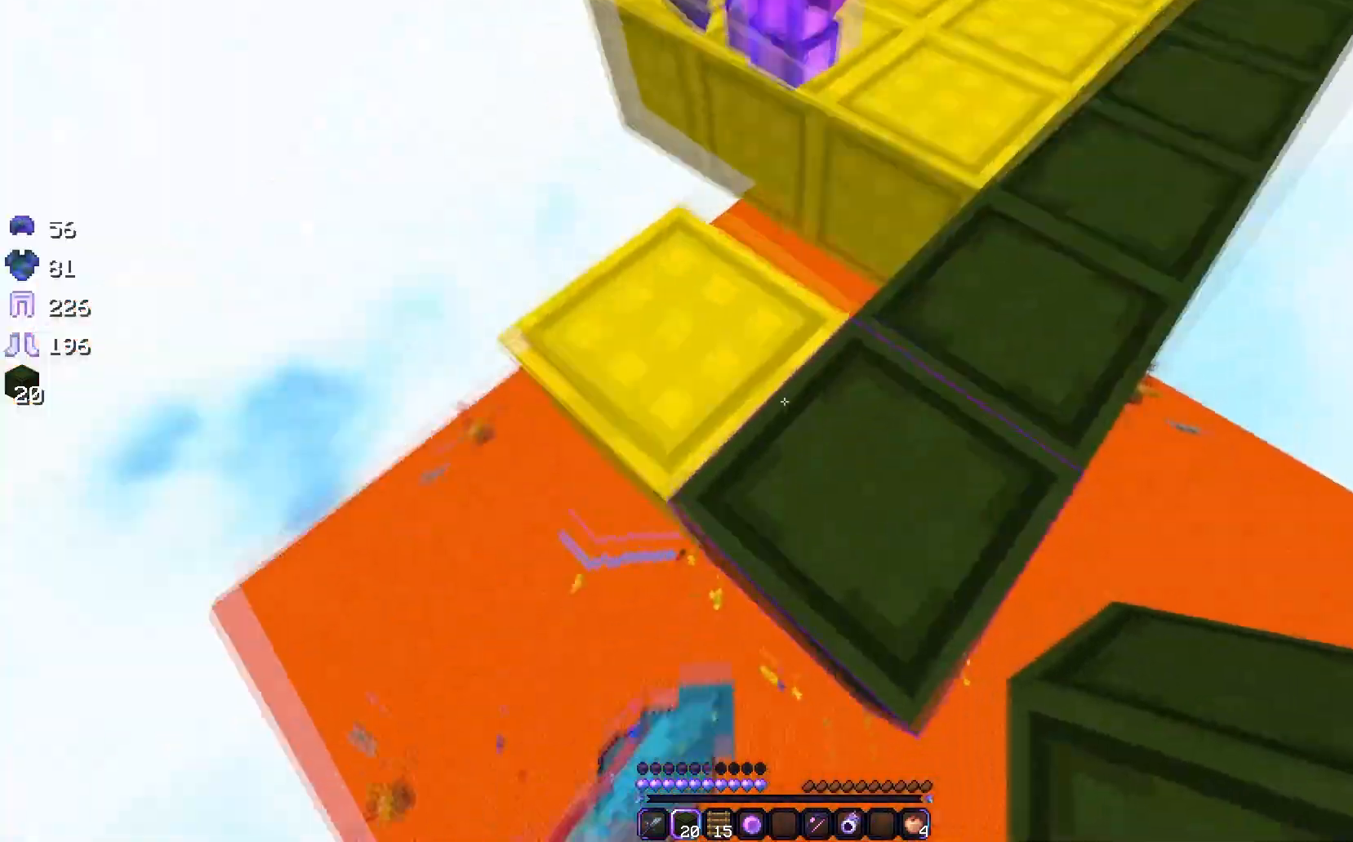
{"keys": ["d", "w"], "mouse": [], "events": [[17, "w", "down"], [267, "d", "up"], [417, "d", "down"]]}
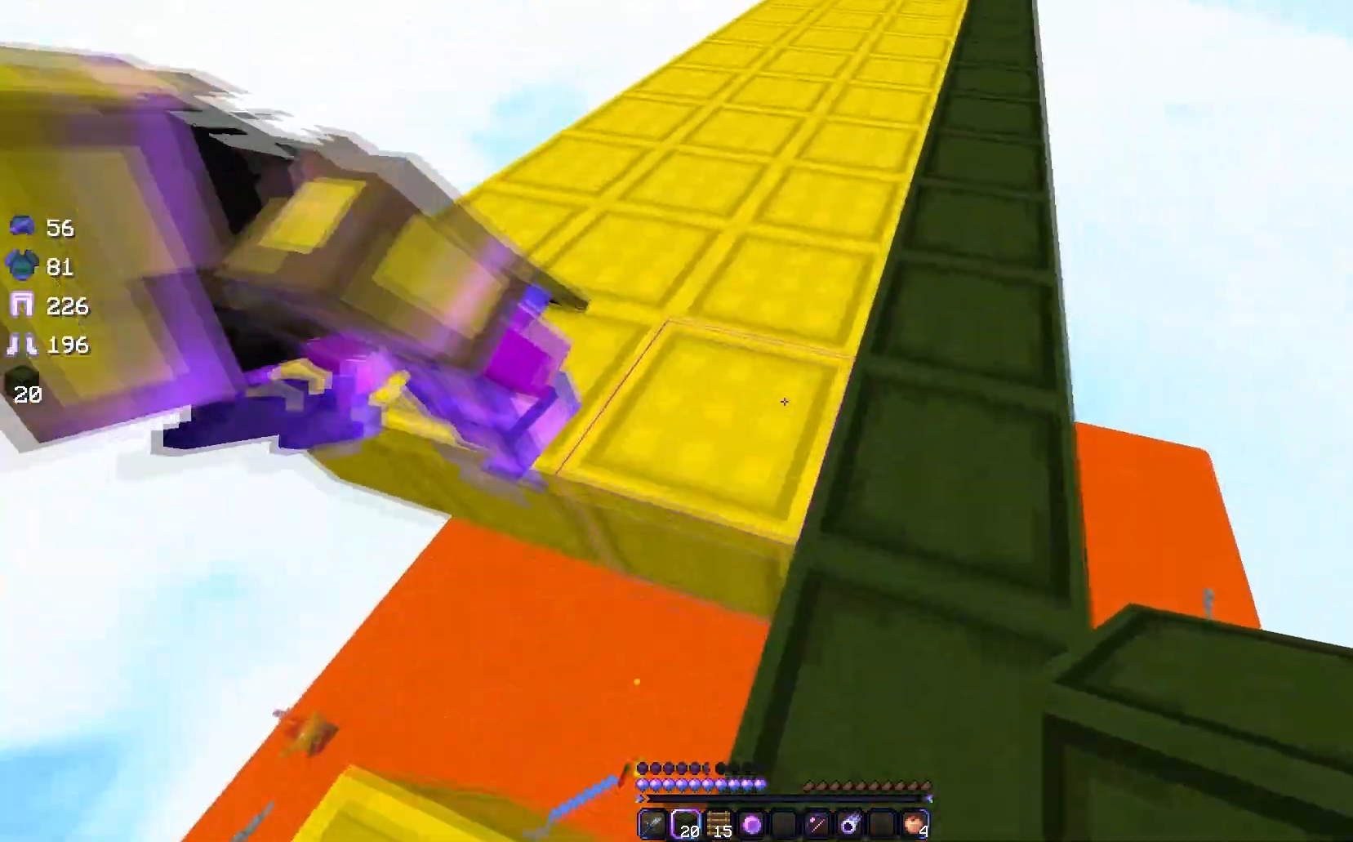
{"keys": ["w"], "mouse": [], "events": [[67, "d", "up"]]}